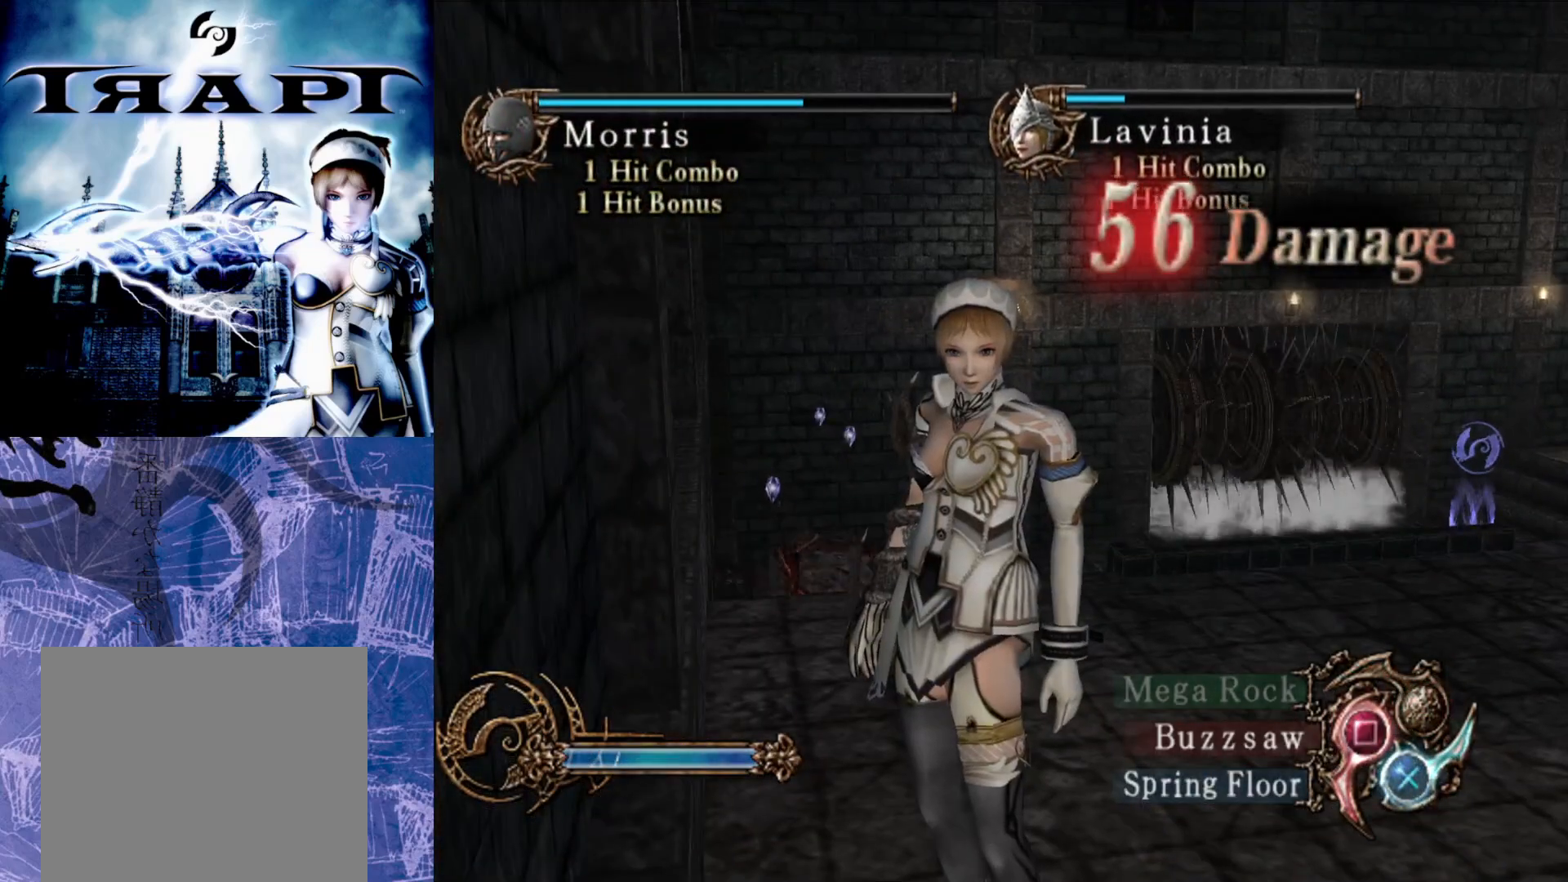
Gameplay with a controller (PlayStation layout); each line is a JSON object with the inputs held at the frame after it. "events" lists button and stick changes between this image and that frame as [ms after this image, input, new state], when the widget could be followed in between.
{"buttons": ["R2"], "left_stick": "center", "right_stick": "center", "events": [[167, "left_stick", "center"], [467, "R2", "down"]]}
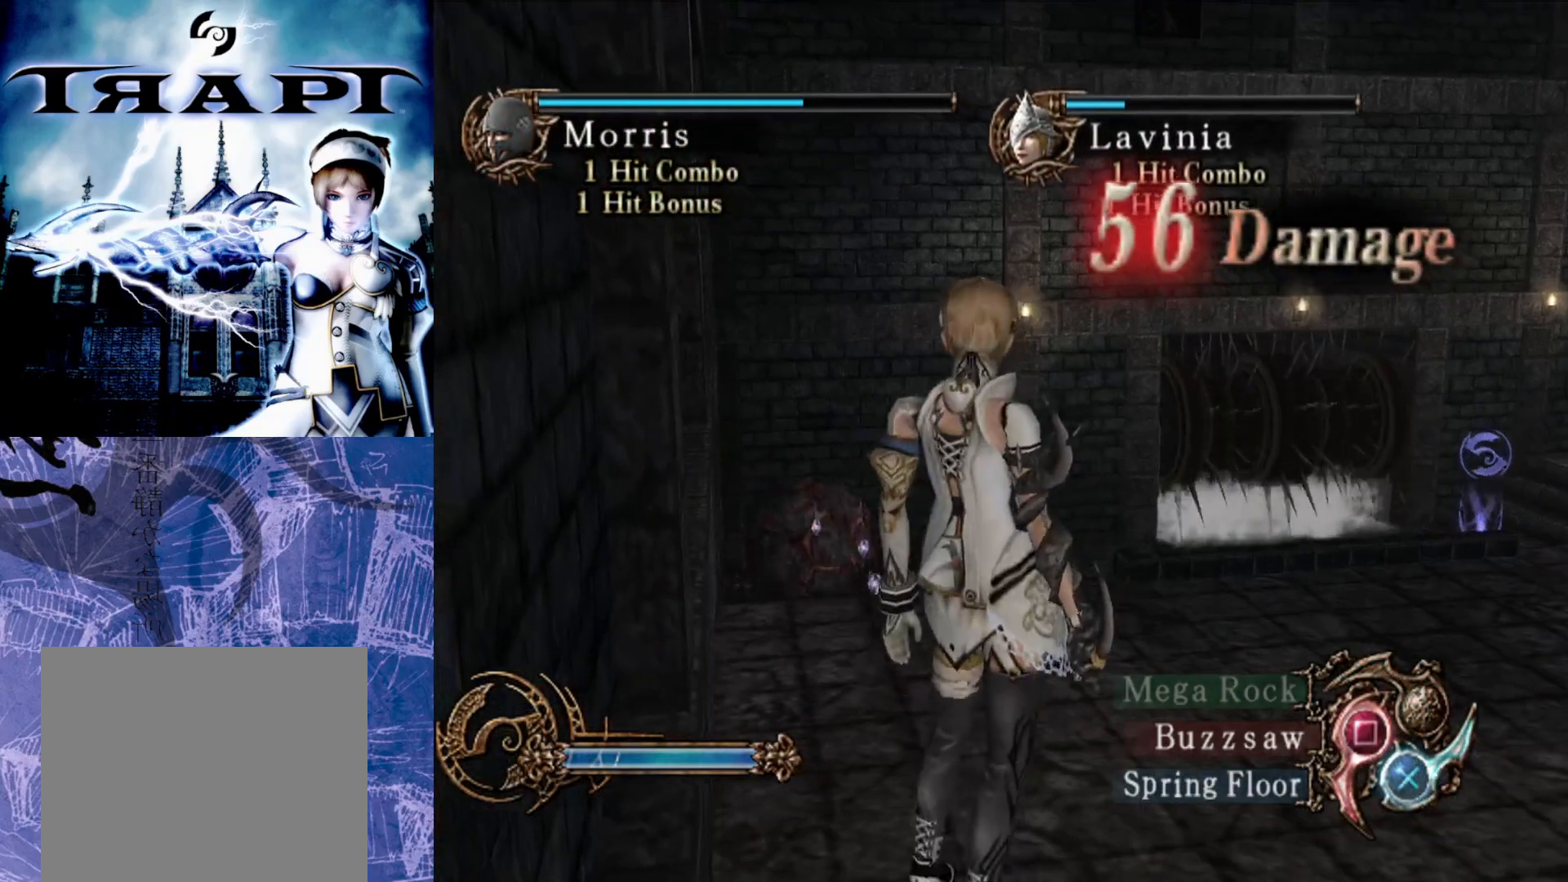
{"buttons": [], "left_stick": "up", "right_stick": "center", "events": [[100, "left_stick", "up"], [183, "R2", "up"]]}
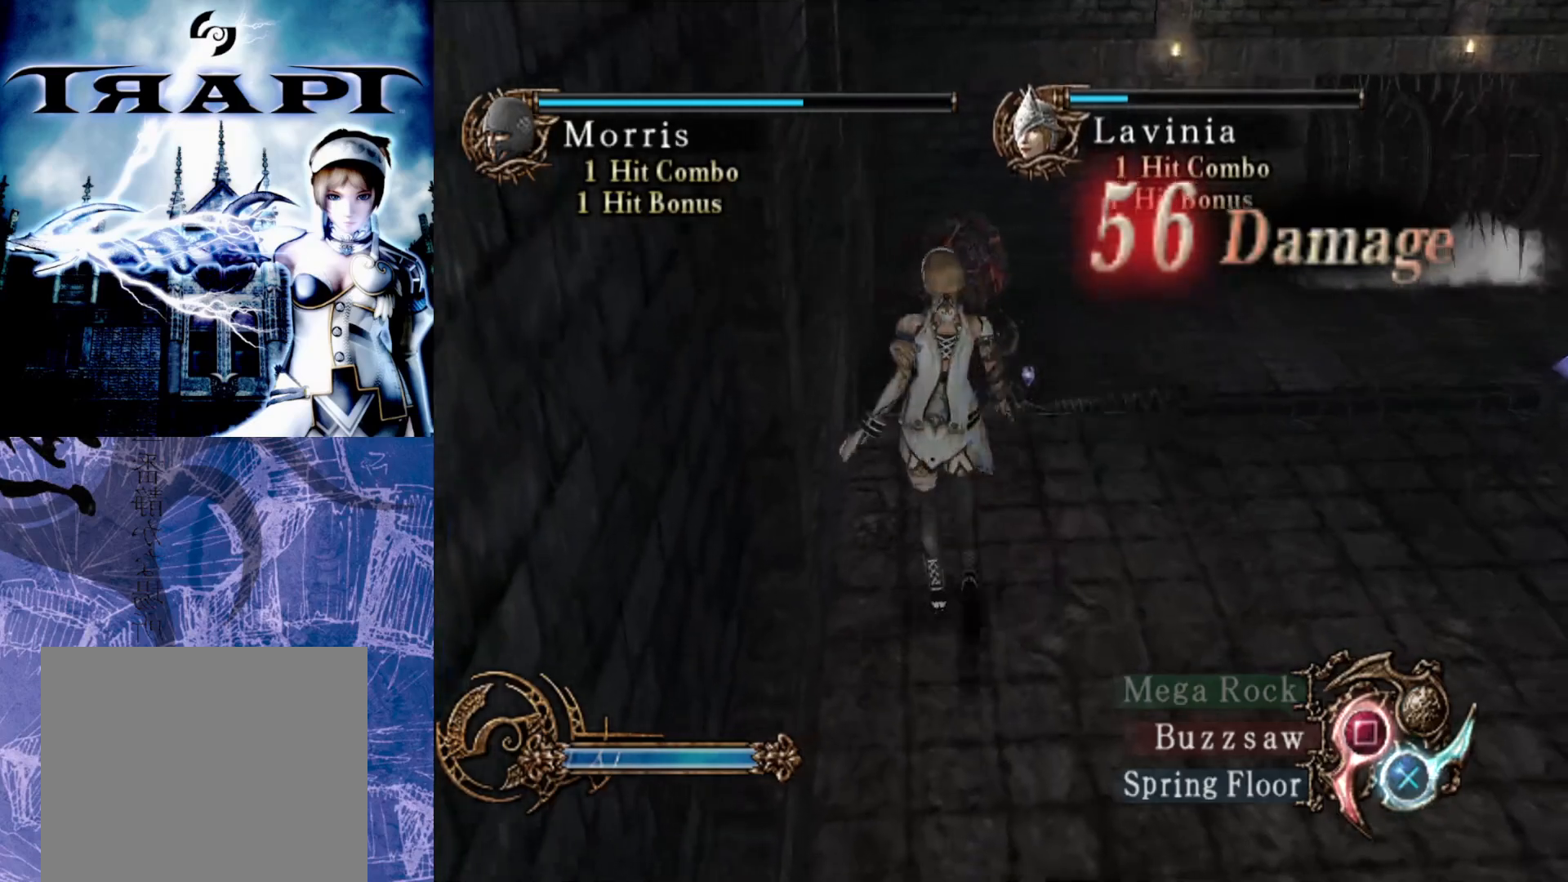
{"buttons": [], "left_stick": "up", "right_stick": "center", "events": []}
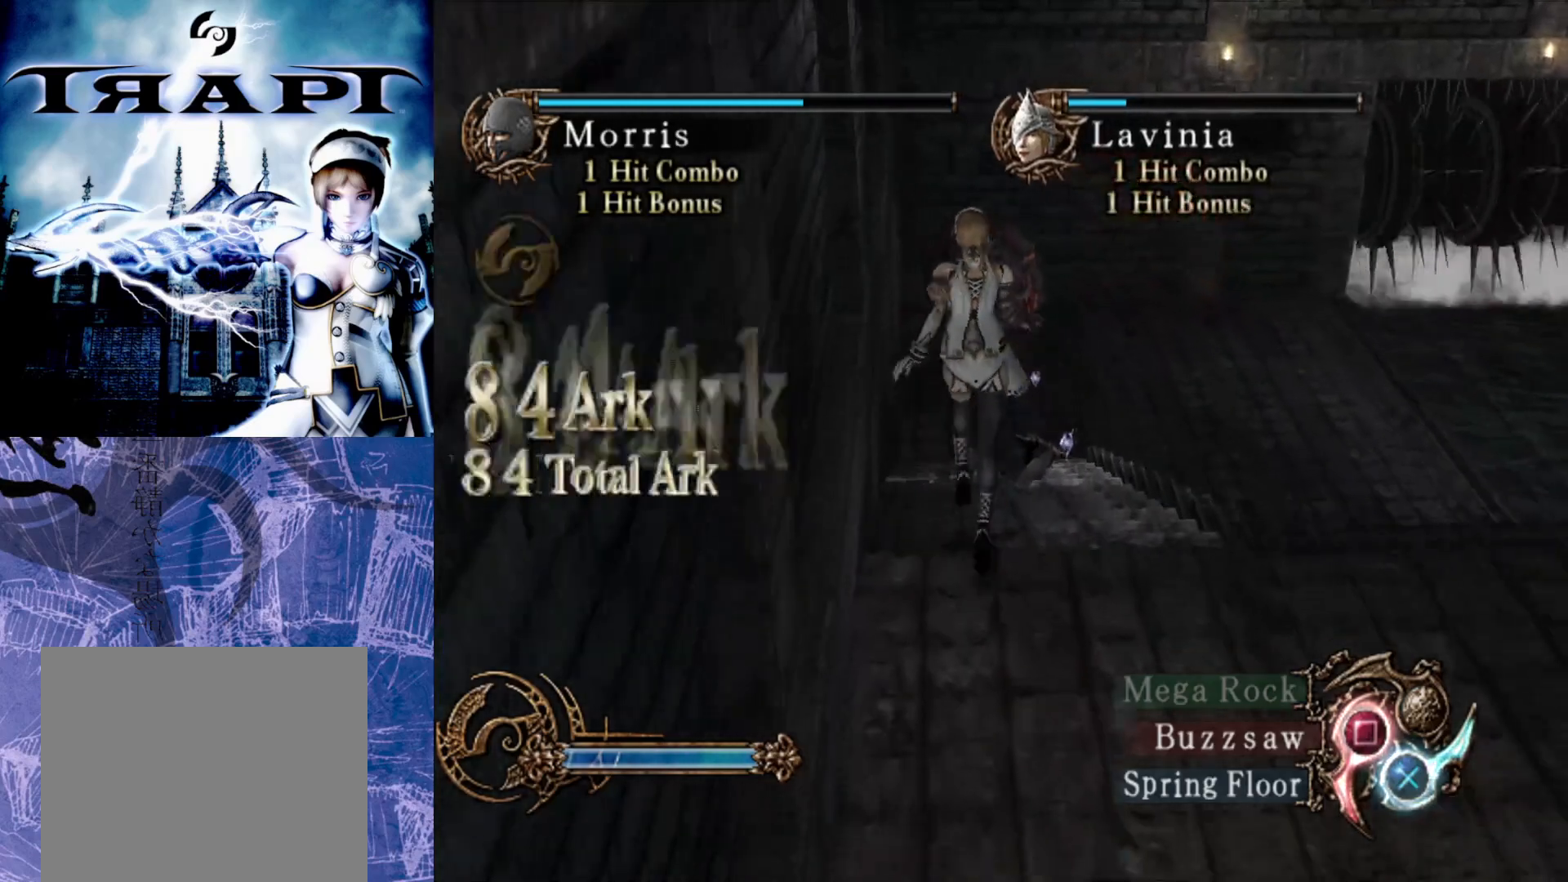
{"buttons": [], "left_stick": "up", "right_stick": "center", "events": []}
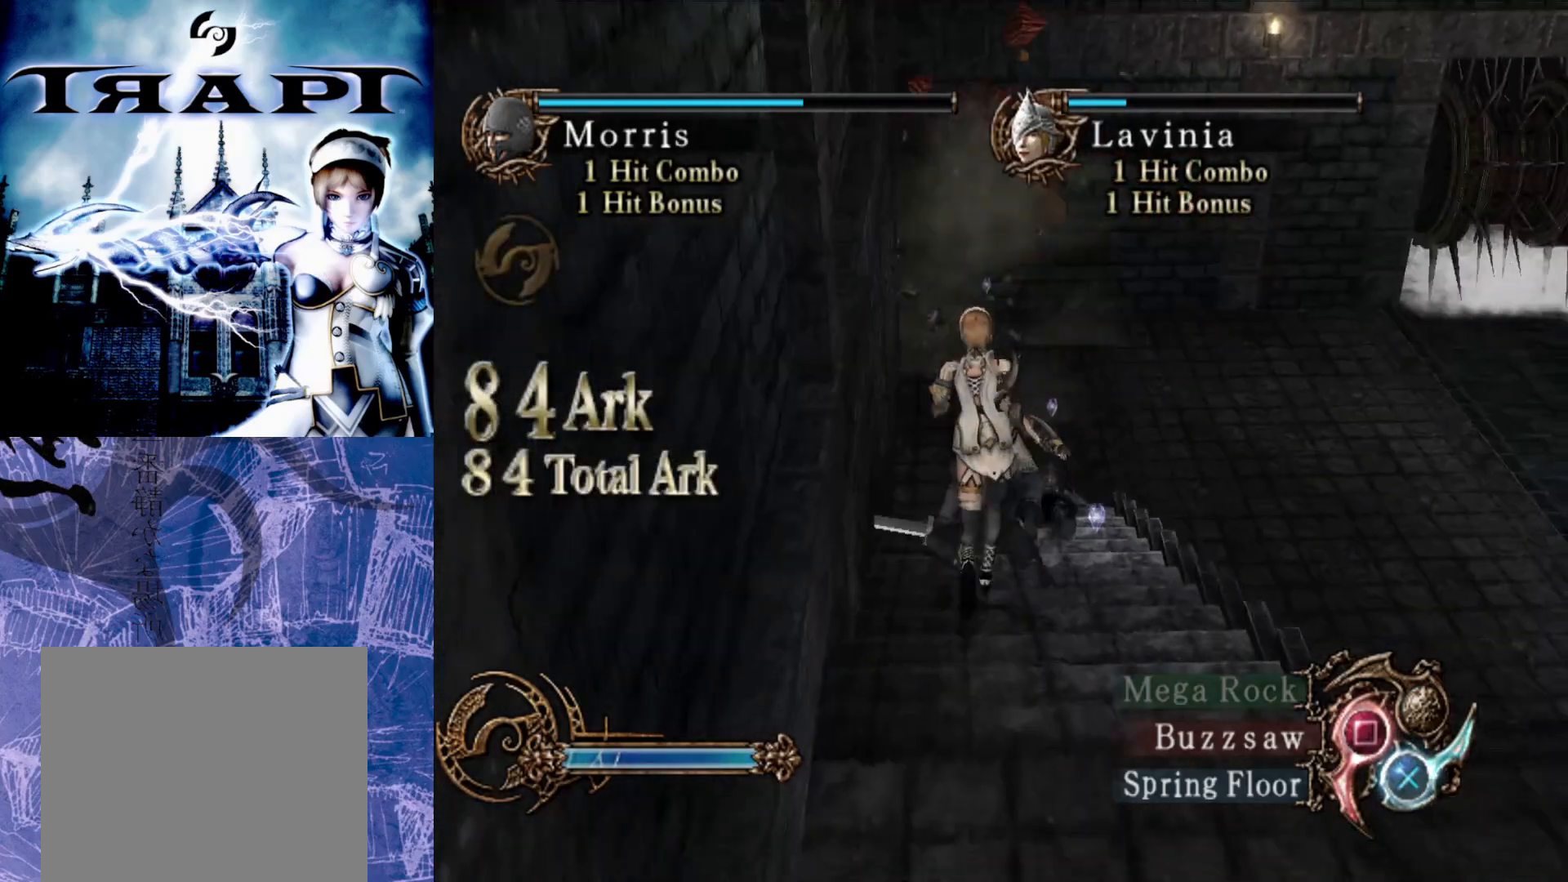
{"buttons": [], "left_stick": "up", "right_stick": "center", "events": []}
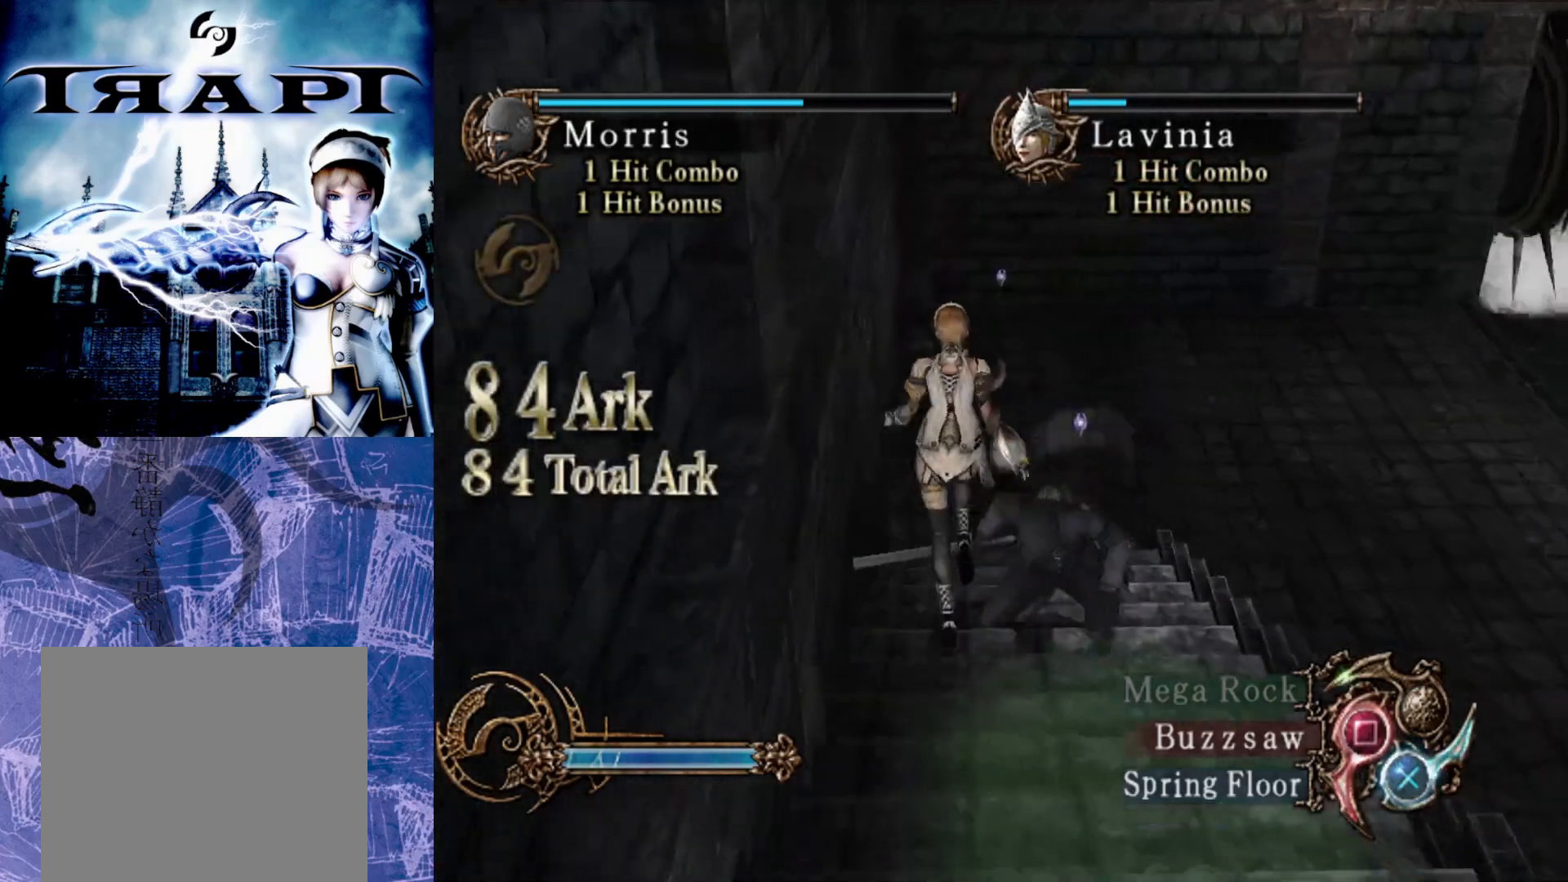
{"buttons": [], "left_stick": "up", "right_stick": "center", "events": []}
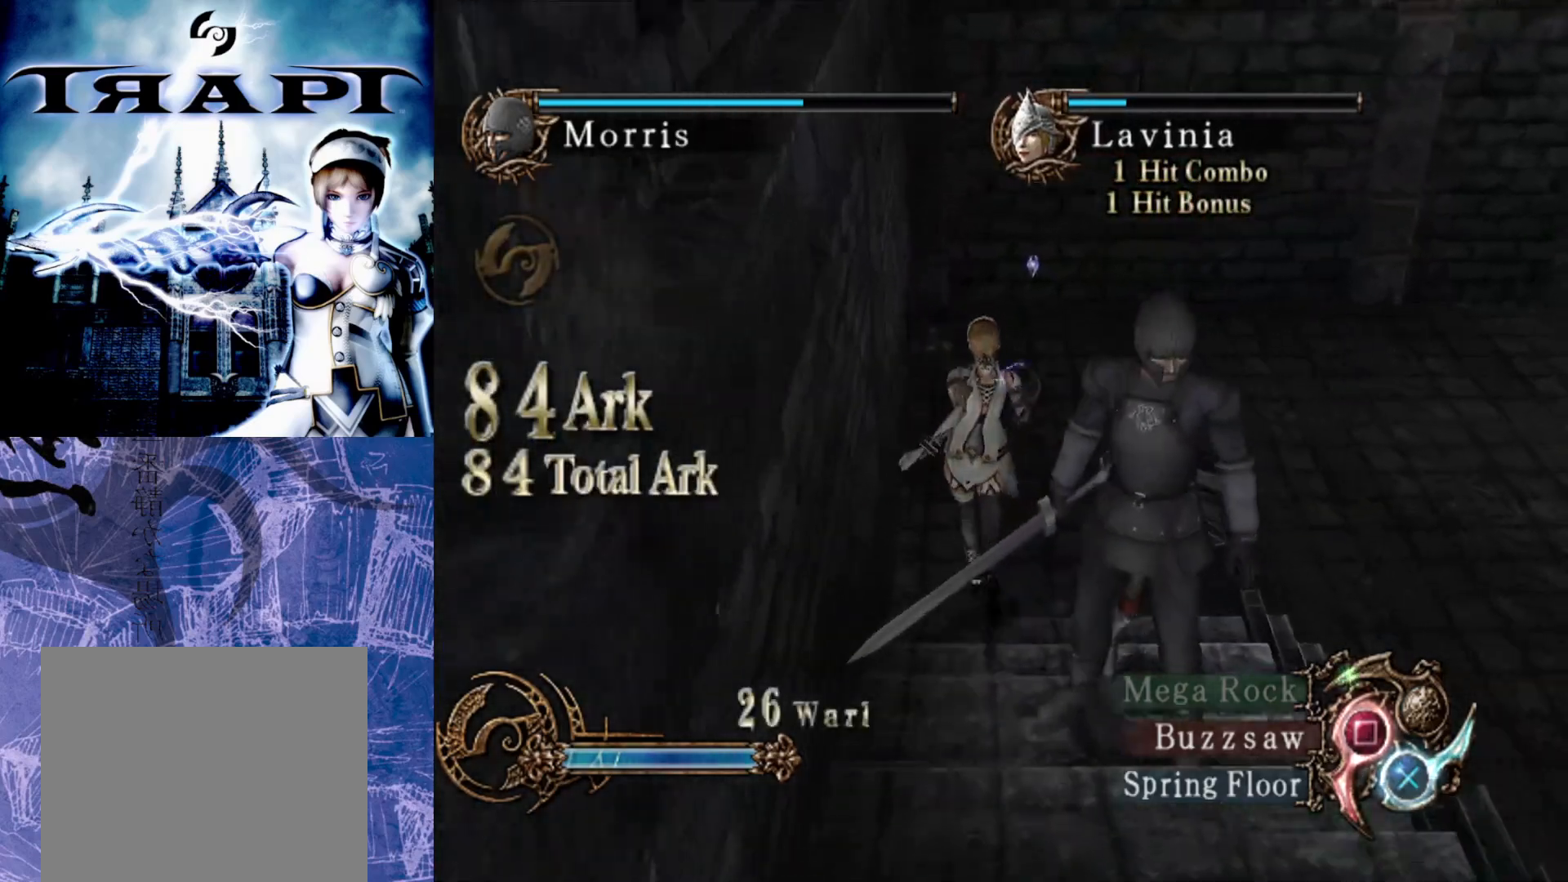
{"buttons": [], "left_stick": "up", "right_stick": "center", "events": []}
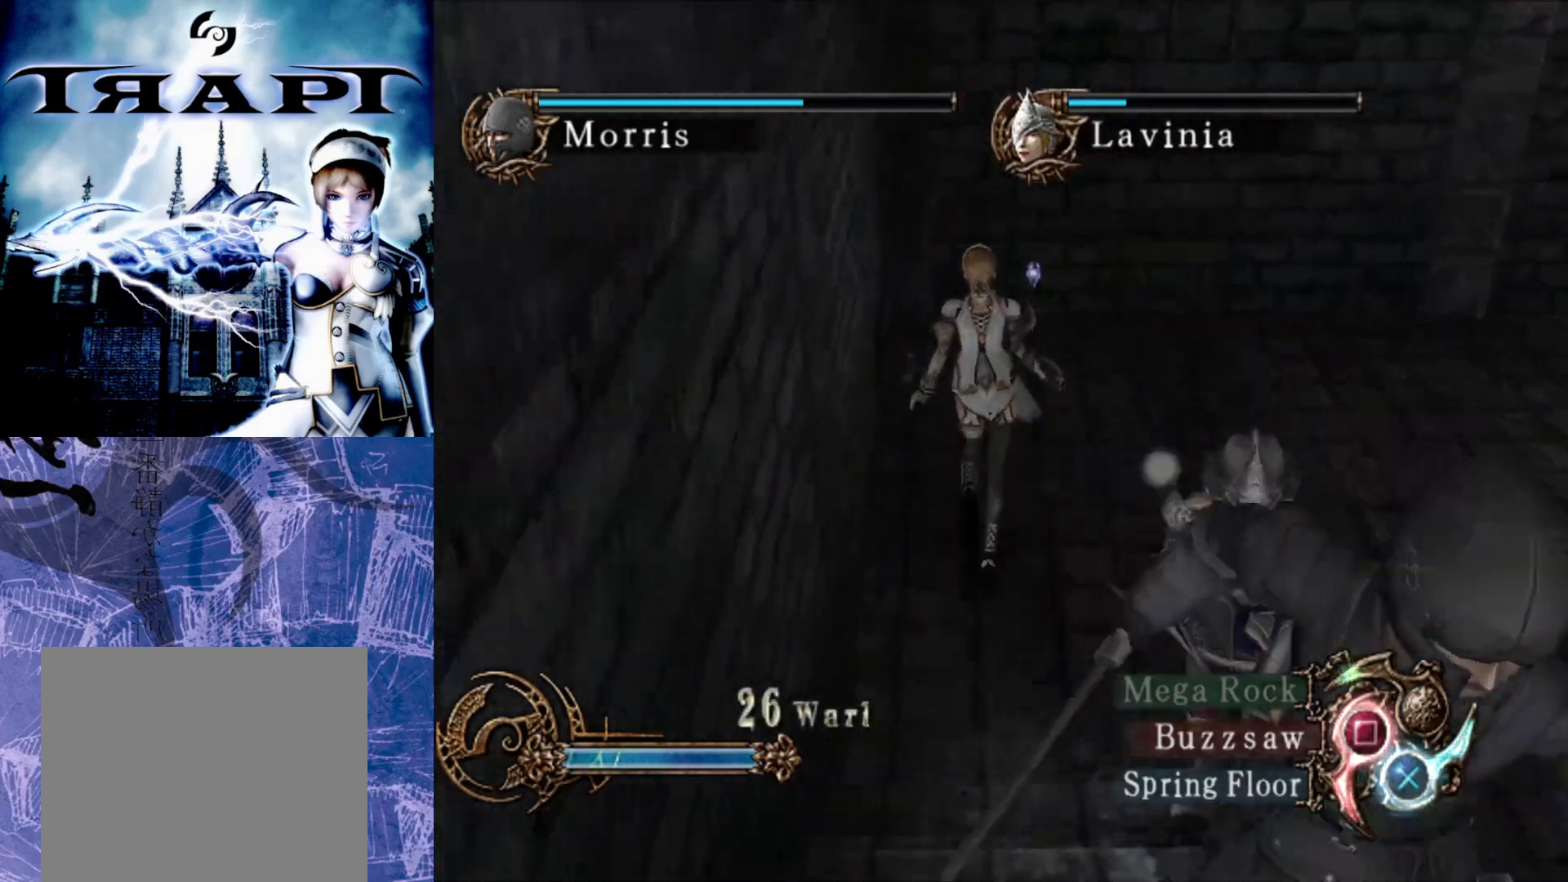
{"buttons": [], "left_stick": "up-right", "right_stick": "center", "events": [[367, "left_stick", "up-right"]]}
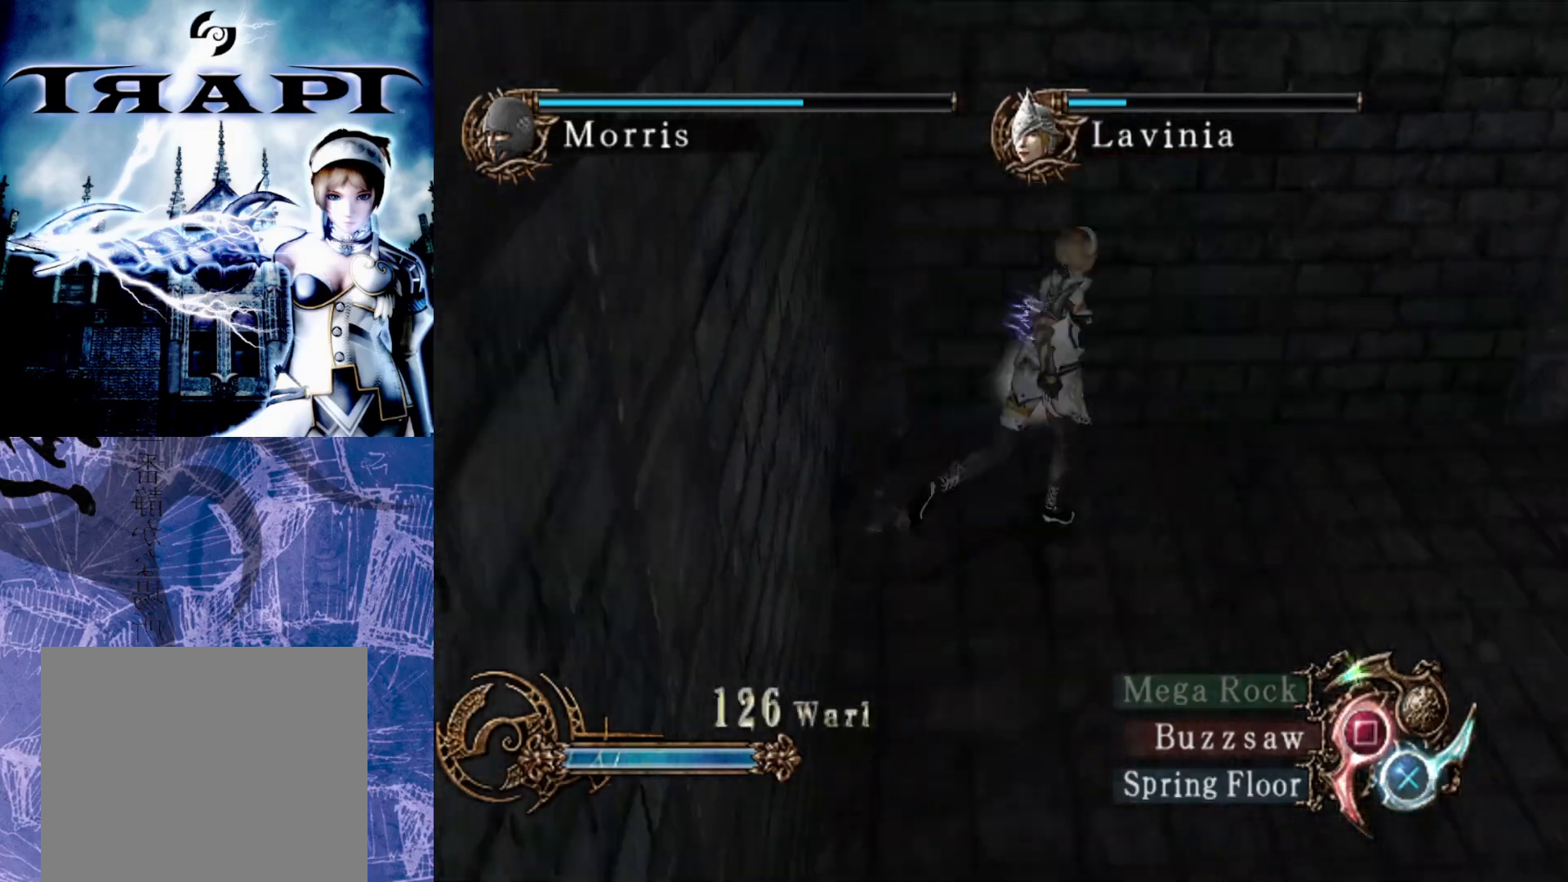
{"buttons": [], "left_stick": "up-right", "right_stick": "right", "events": [[200, "right_stick", "right"]]}
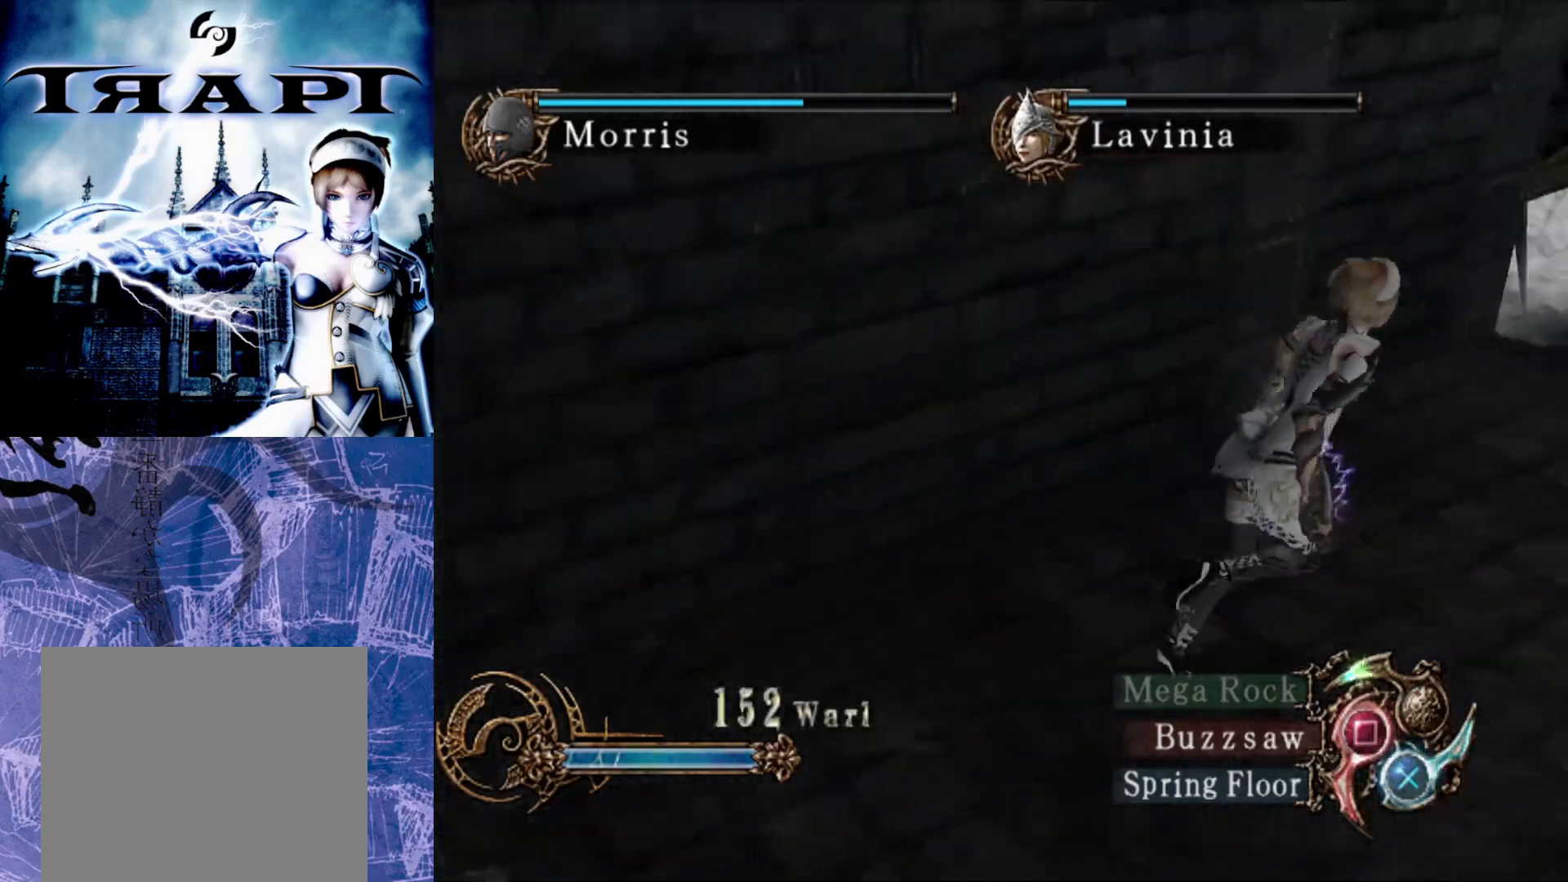
{"buttons": [], "left_stick": "up-right", "right_stick": "left", "events": [[33, "right_stick", "center"], [300, "right_stick", "left"]]}
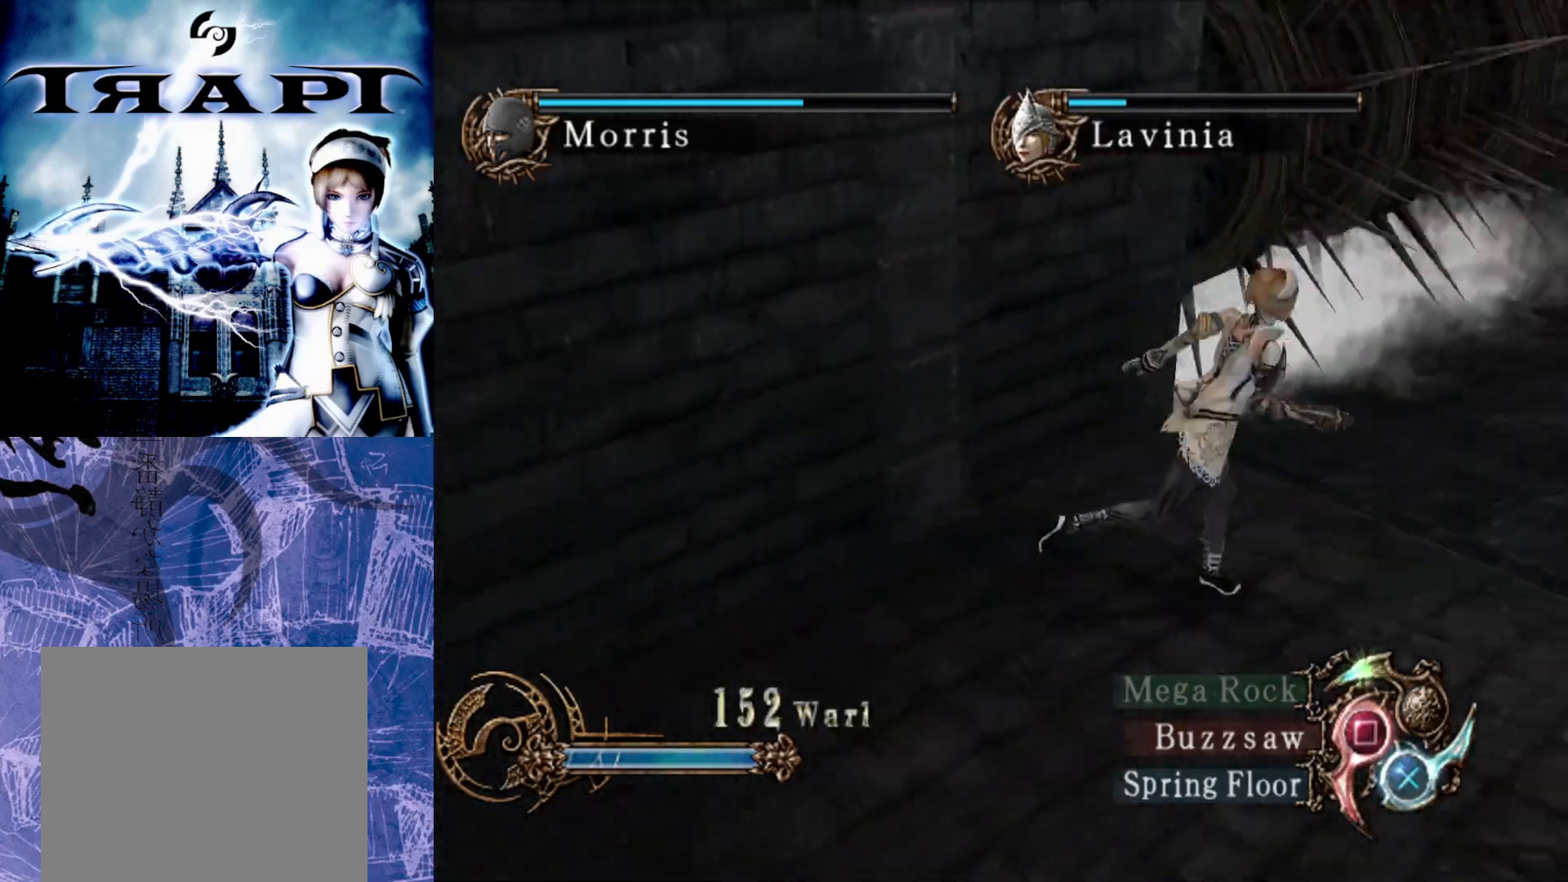
{"buttons": [], "left_stick": "up", "right_stick": "left", "events": [[467, "left_stick", "up"]]}
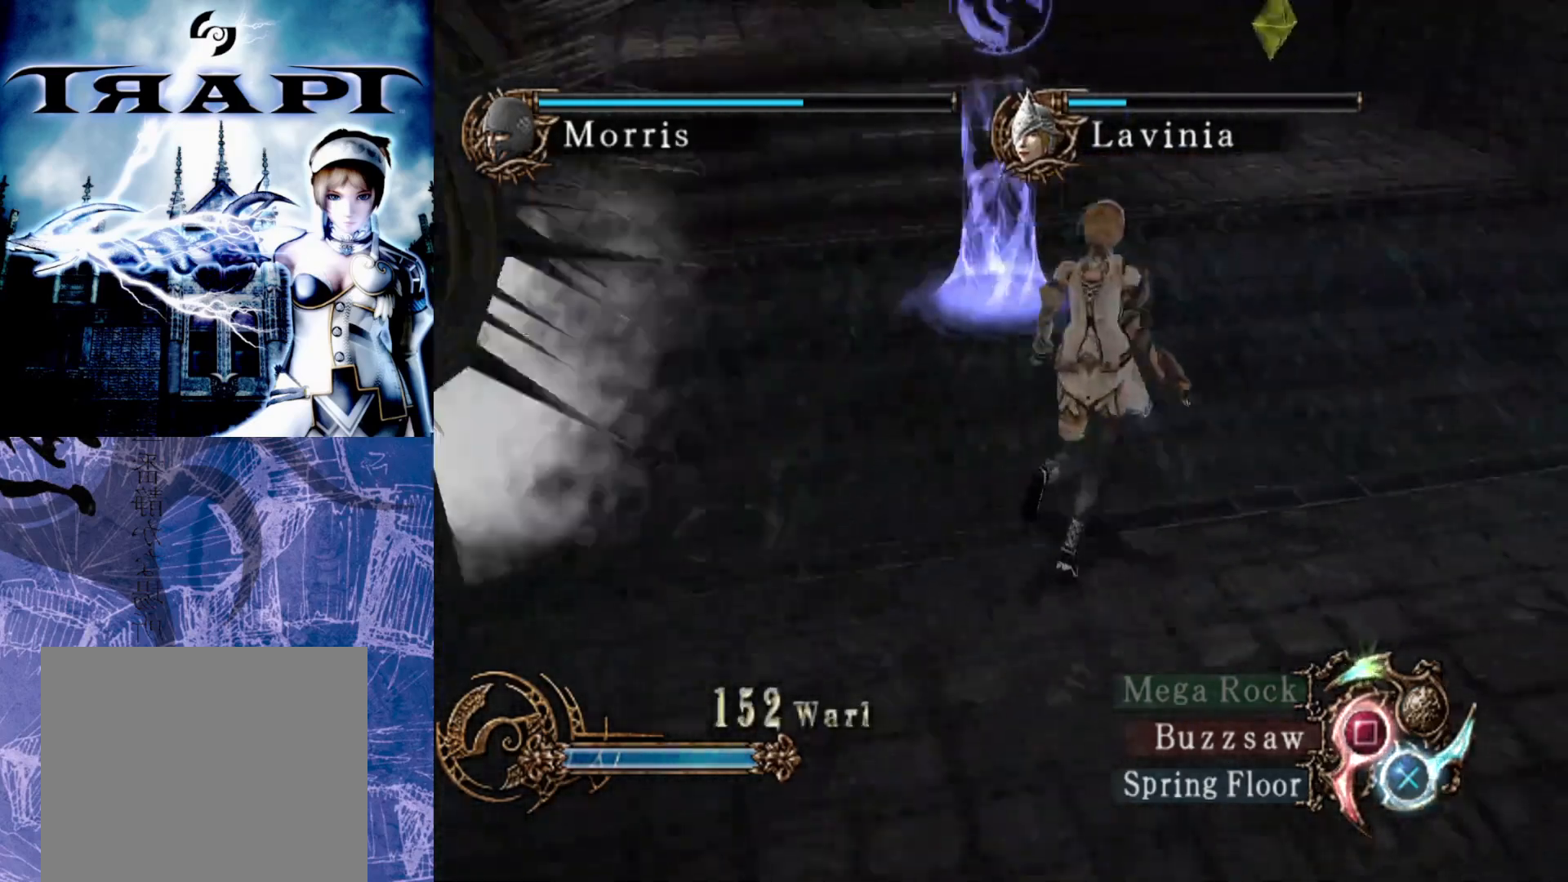
{"buttons": [], "left_stick": "up", "right_stick": "left", "events": []}
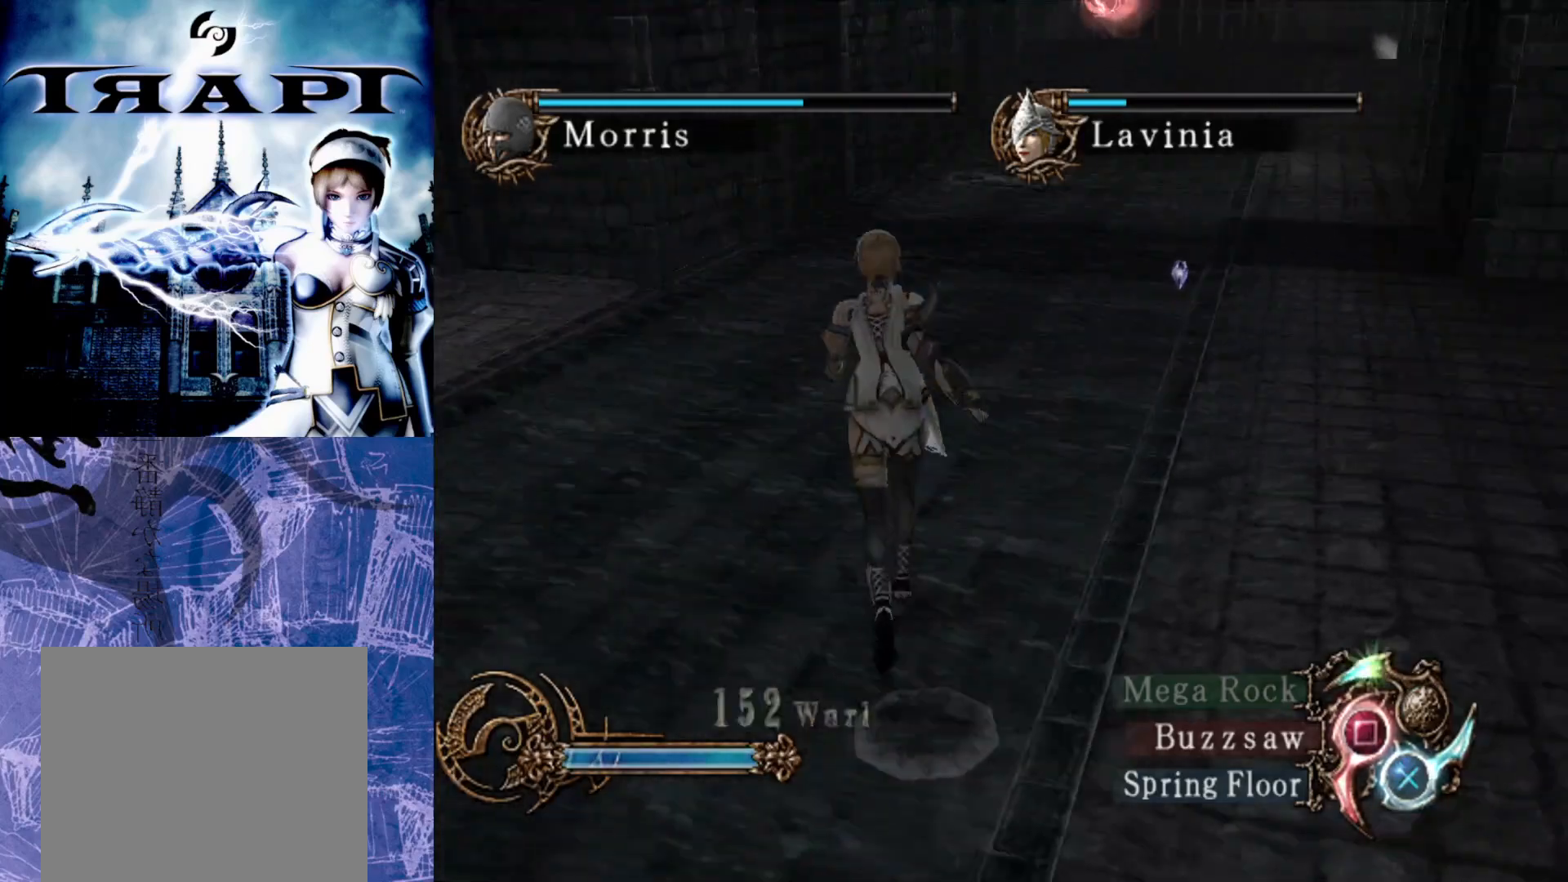
{"buttons": [], "left_stick": "up-left", "right_stick": "left", "events": [[150, "left_stick", "up-left"]]}
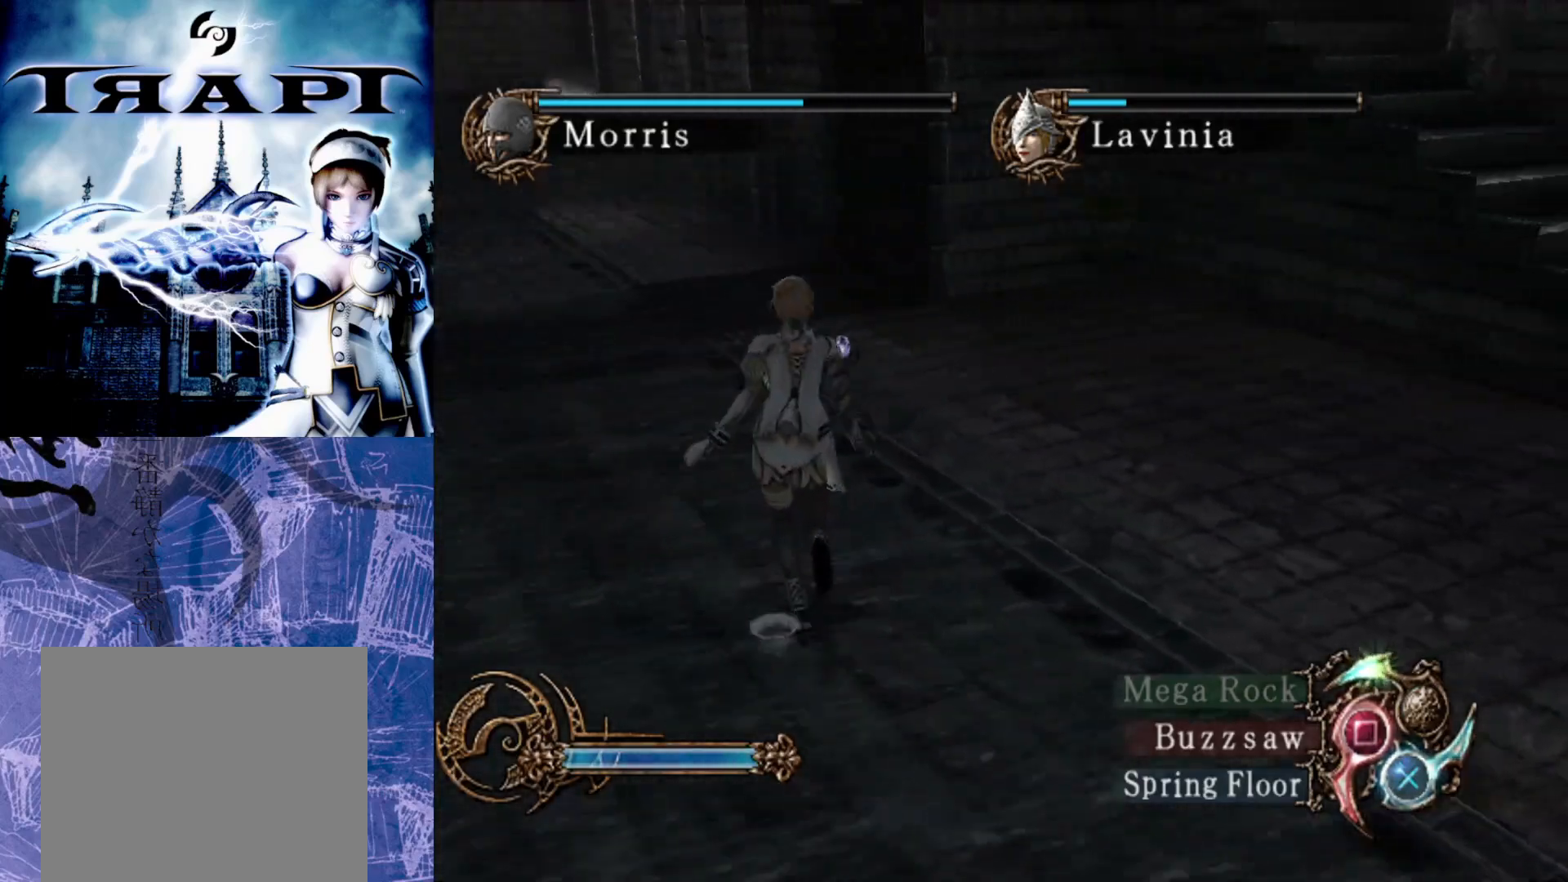
{"buttons": [], "left_stick": "up-left", "right_stick": "center", "events": [[450, "right_stick", "center"]]}
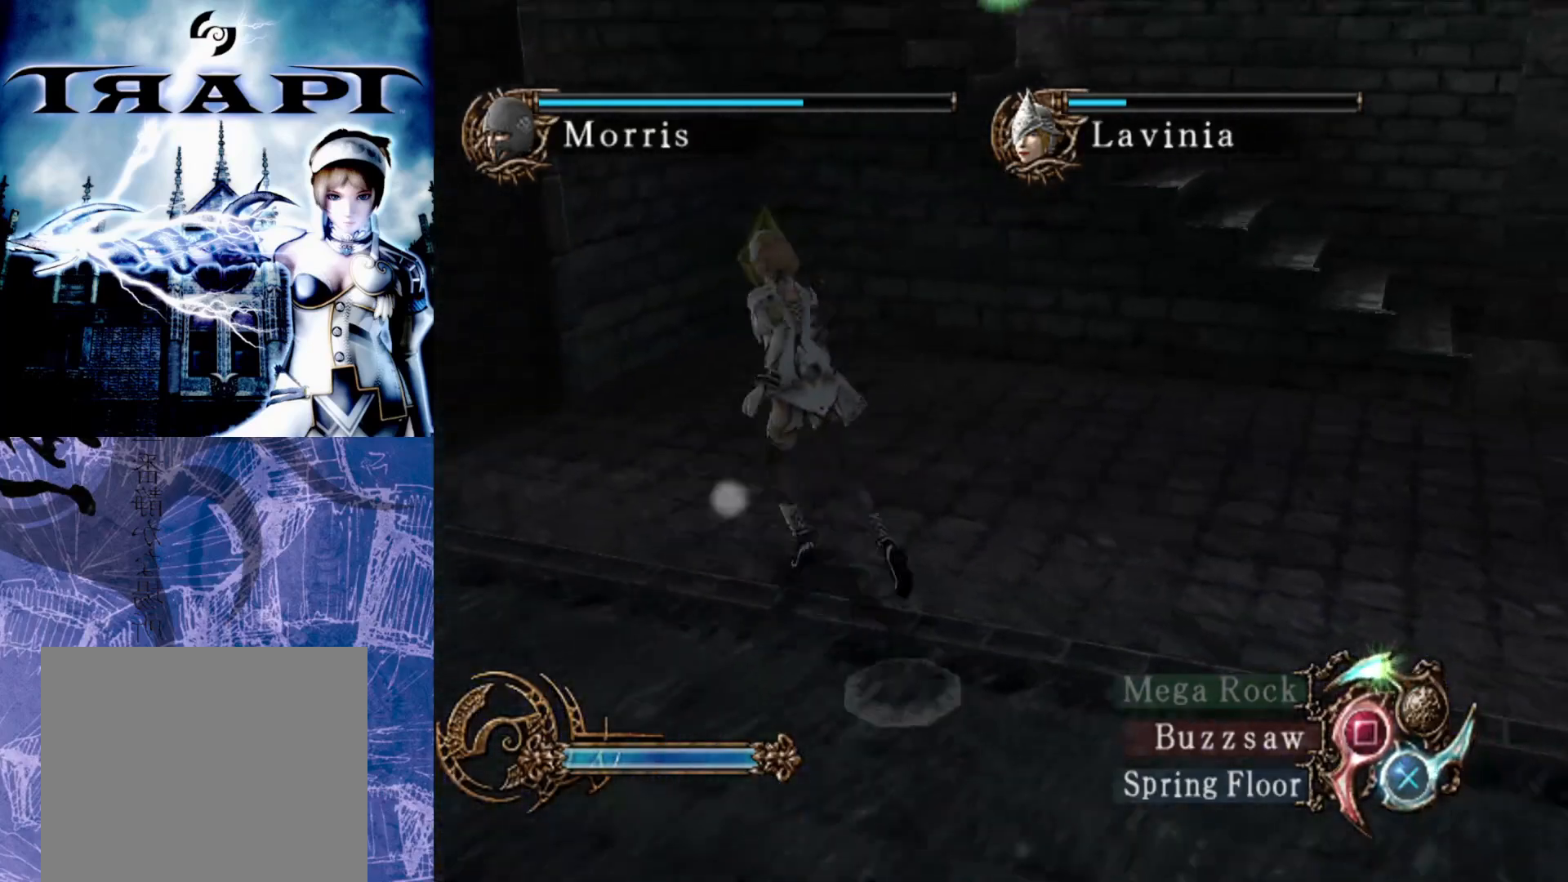
{"buttons": [], "left_stick": "up", "right_stick": "center", "events": [[317, "left_stick", "up"]]}
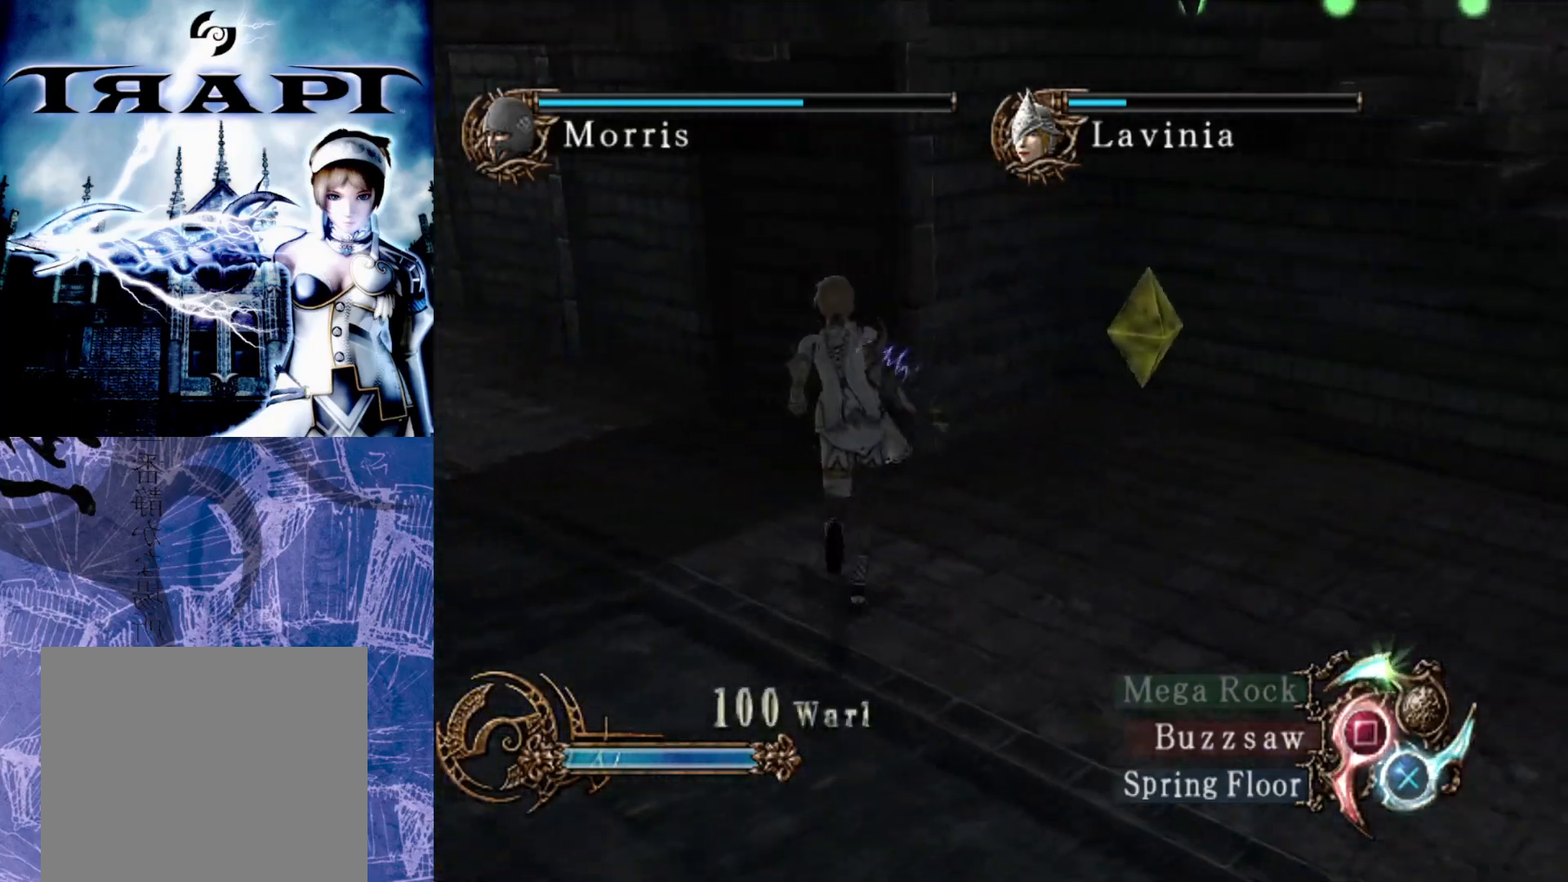
{"buttons": [], "left_stick": "up-right", "right_stick": "center", "events": [[183, "left_stick", "up-right"]]}
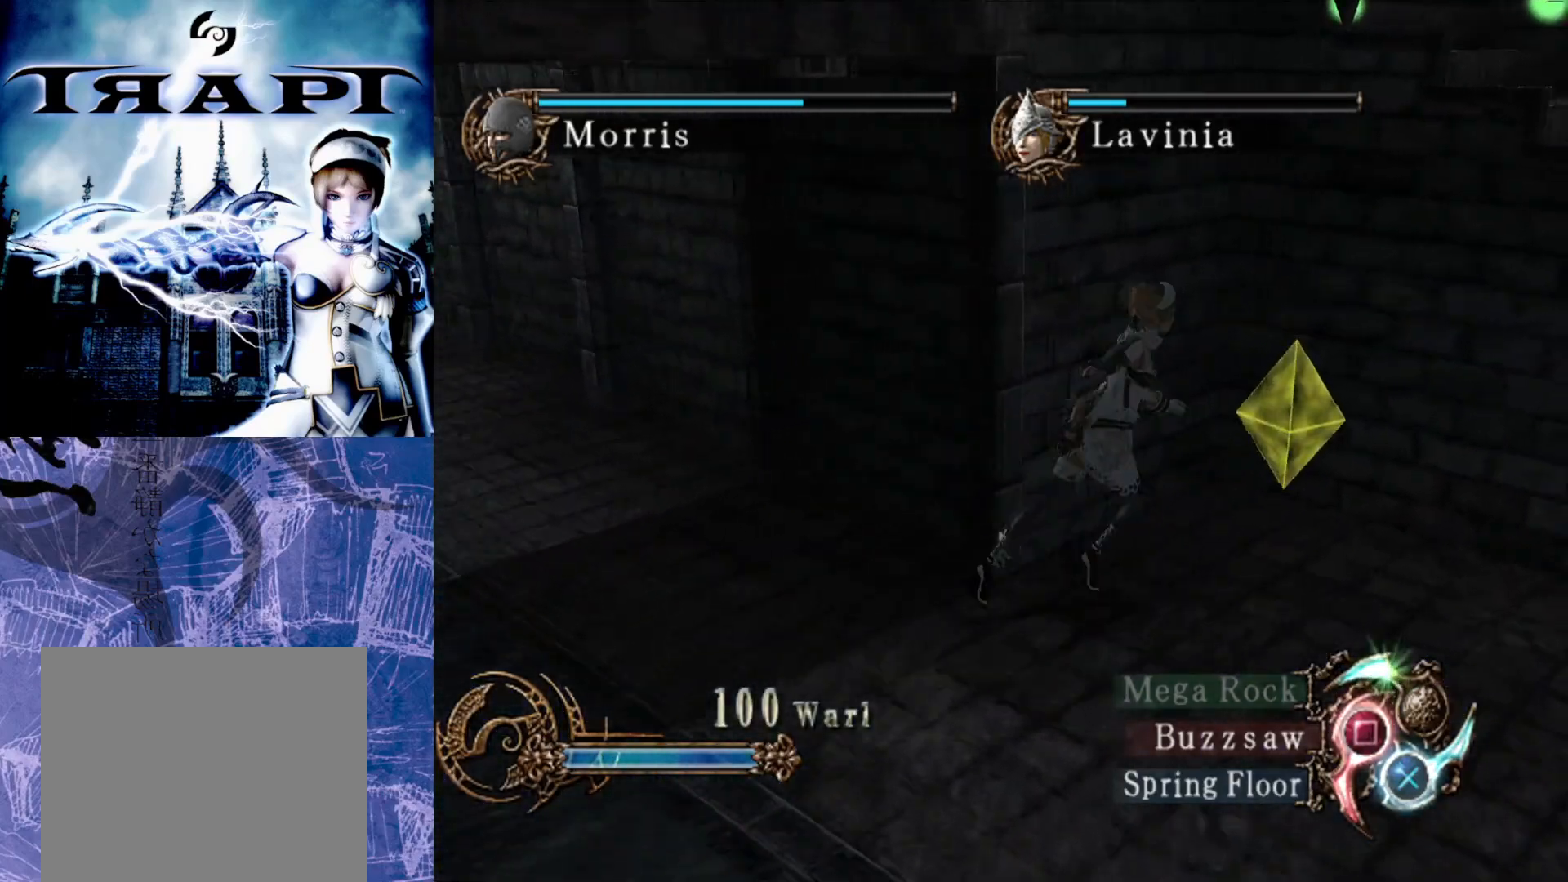
{"buttons": [], "left_stick": "down", "right_stick": "center", "events": [[283, "left_stick", "up-left"], [450, "left_stick", "down"]]}
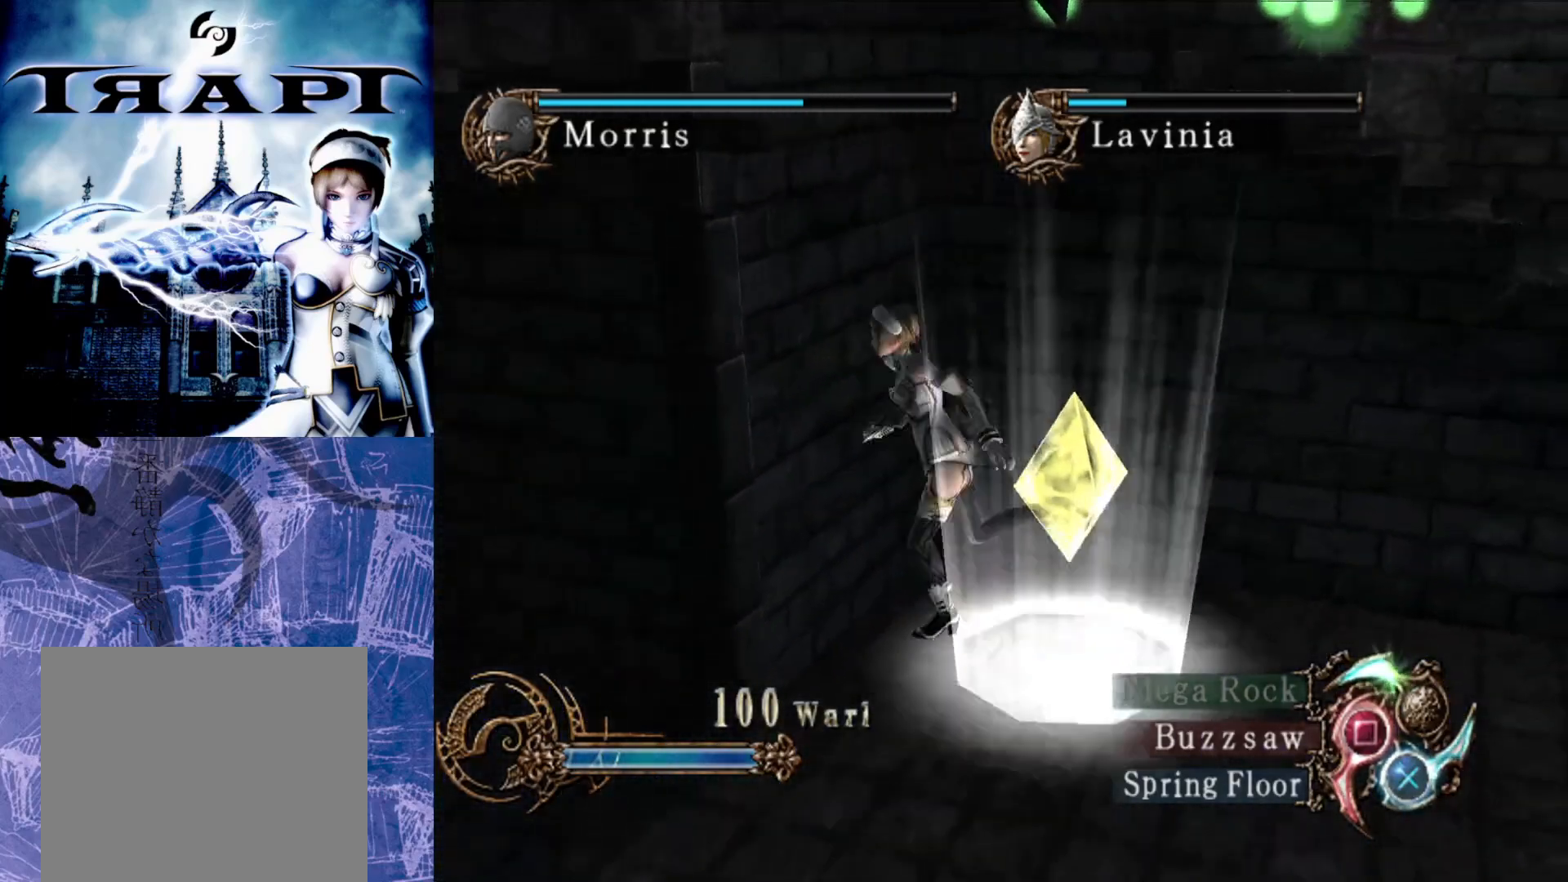
{"buttons": [], "left_stick": "down", "right_stick": "right", "events": [[50, "right_stick", "right"]]}
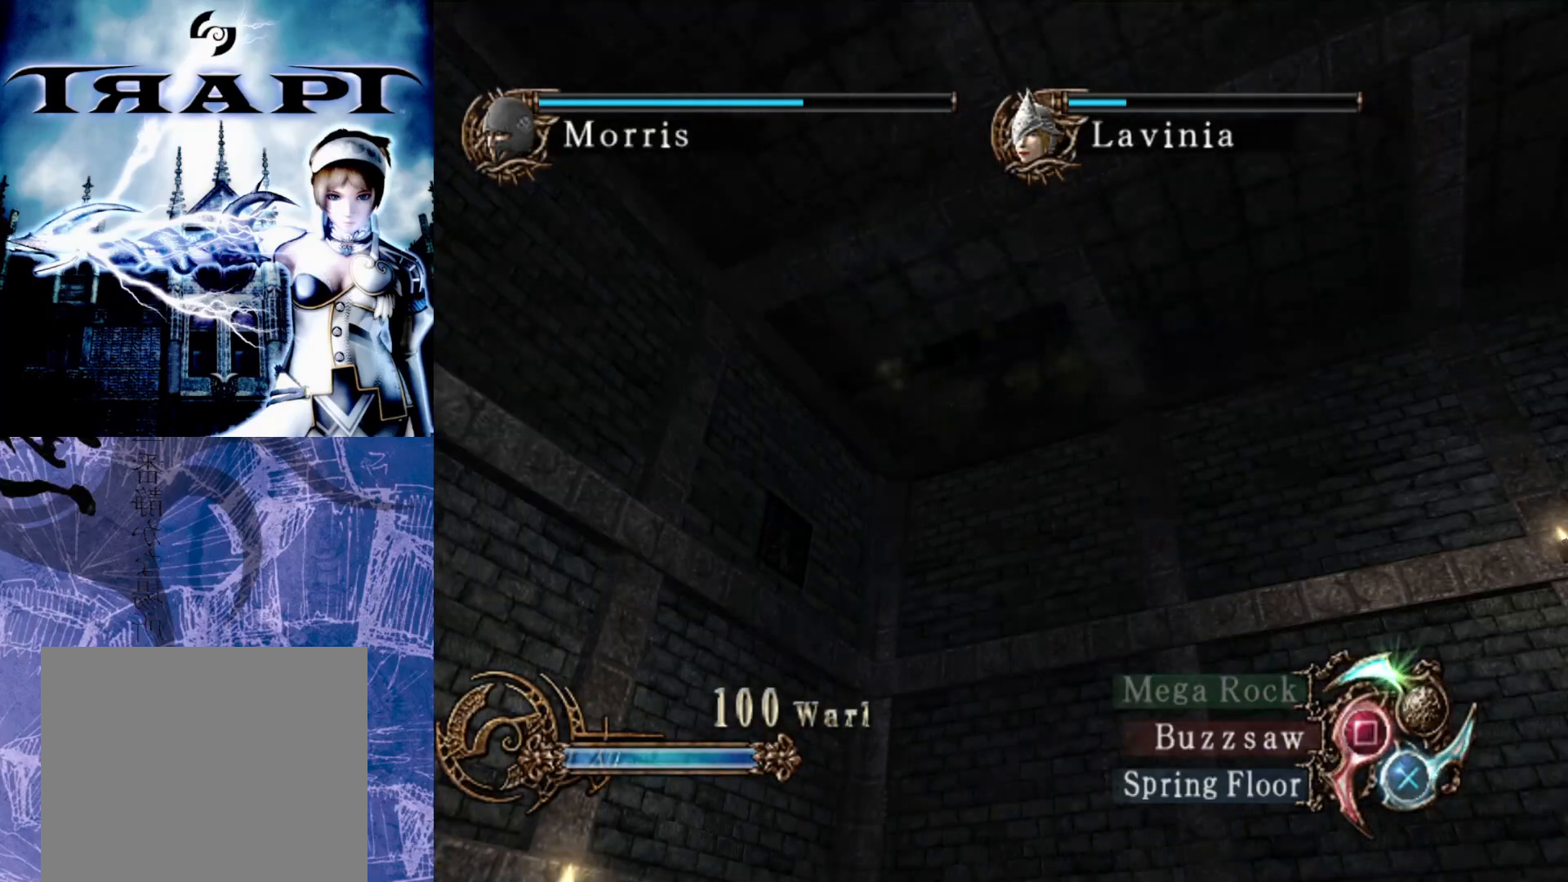
{"buttons": [], "left_stick": "down", "right_stick": "center", "events": [[50, "right_stick", "center"]]}
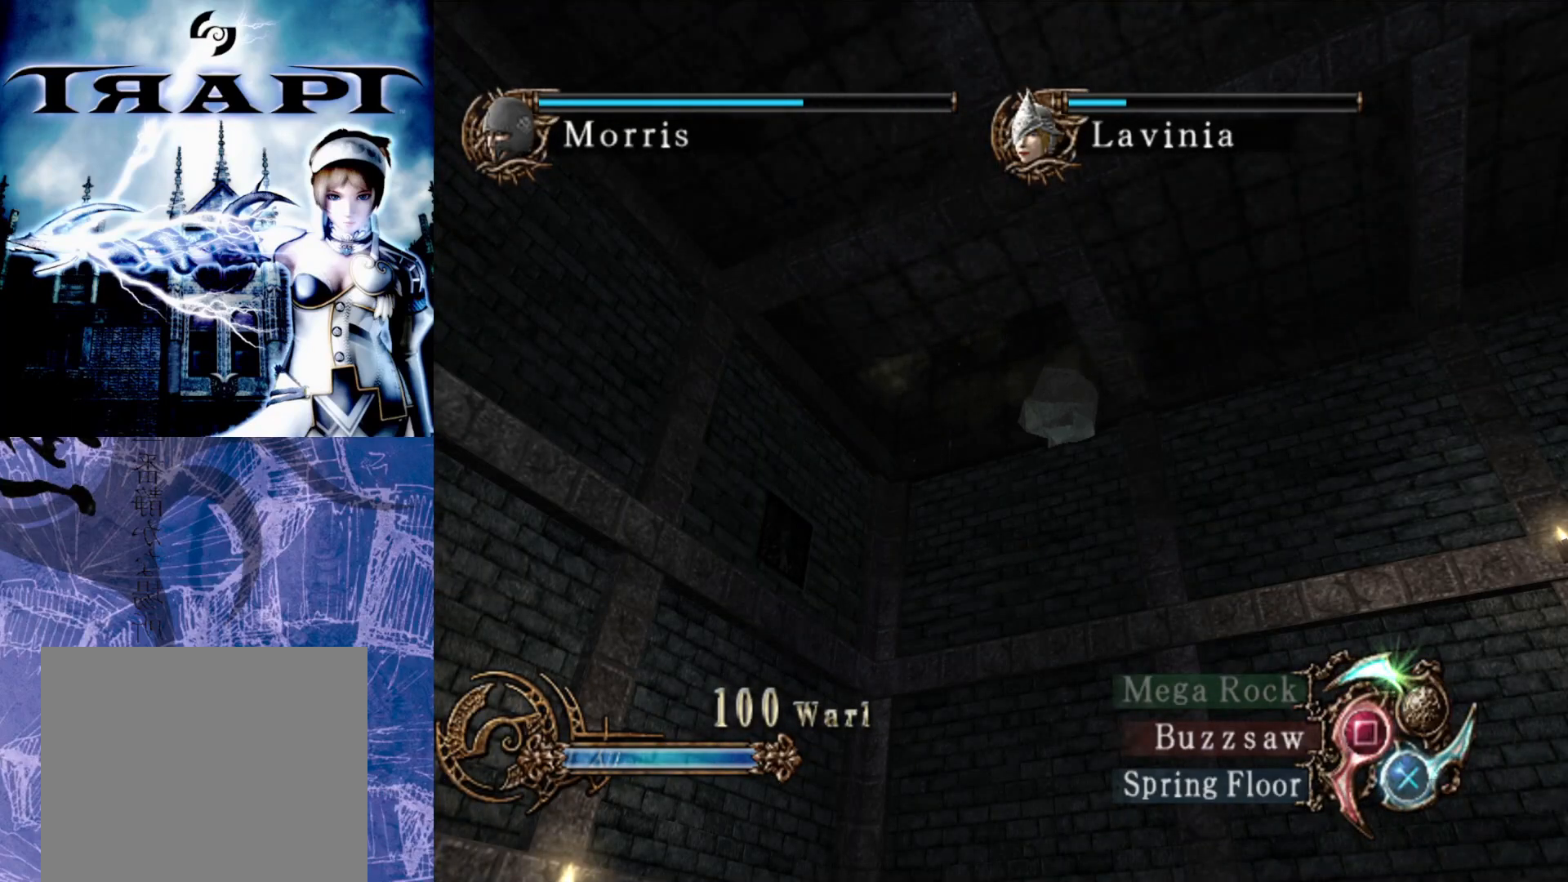
{"buttons": [], "left_stick": "down", "right_stick": "center", "events": []}
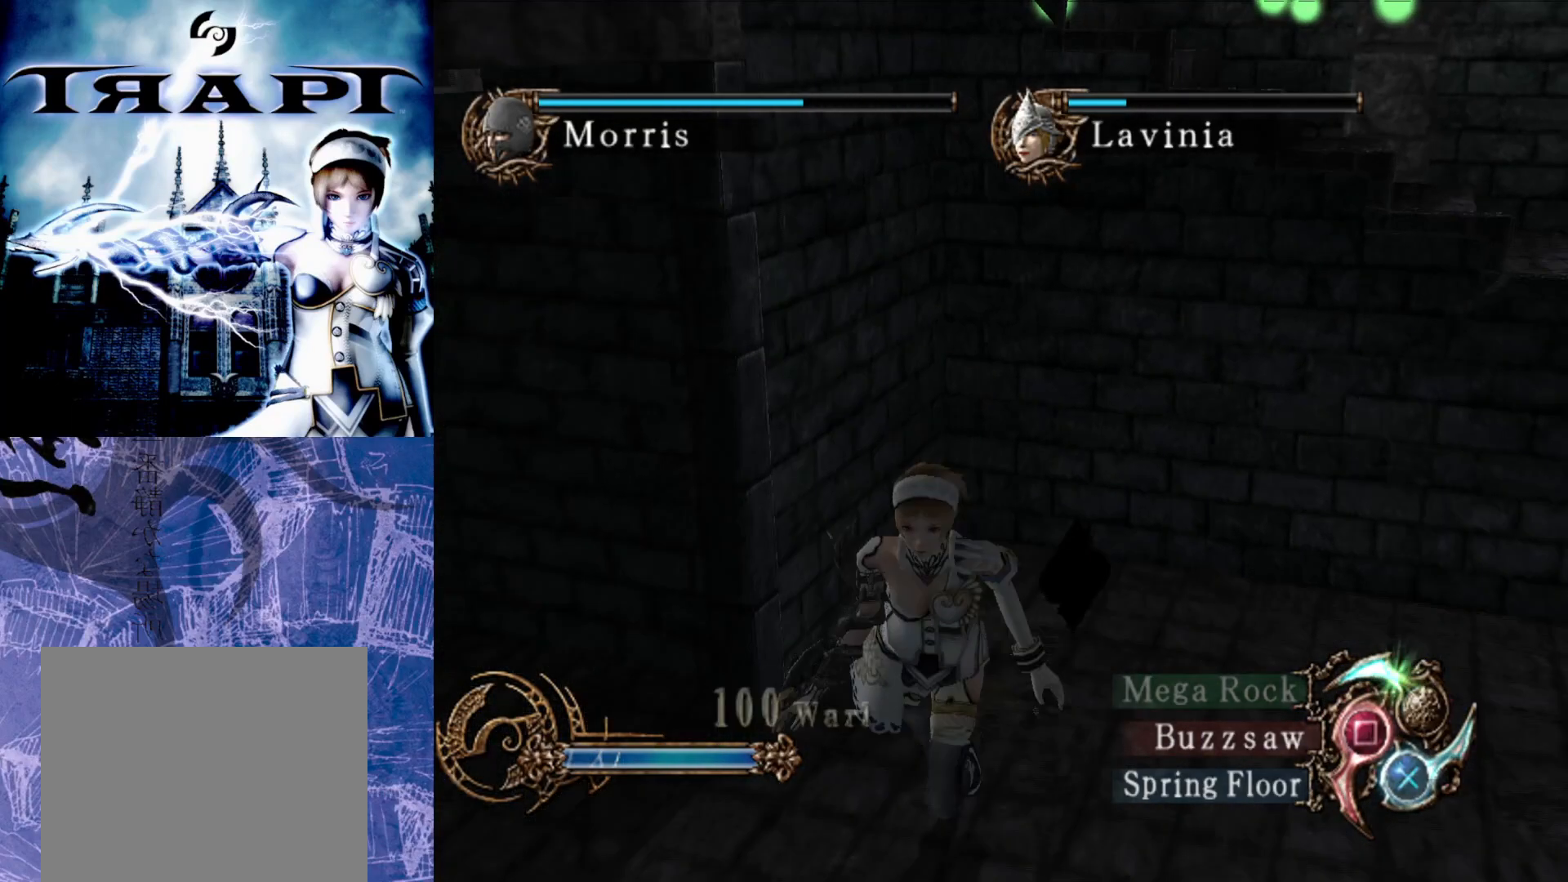
{"buttons": [], "left_stick": "up-right", "right_stick": "center", "events": [[233, "right_stick", "right"], [283, "left_stick", "right"], [417, "left_stick", "up-right"], [500, "right_stick", "center"]]}
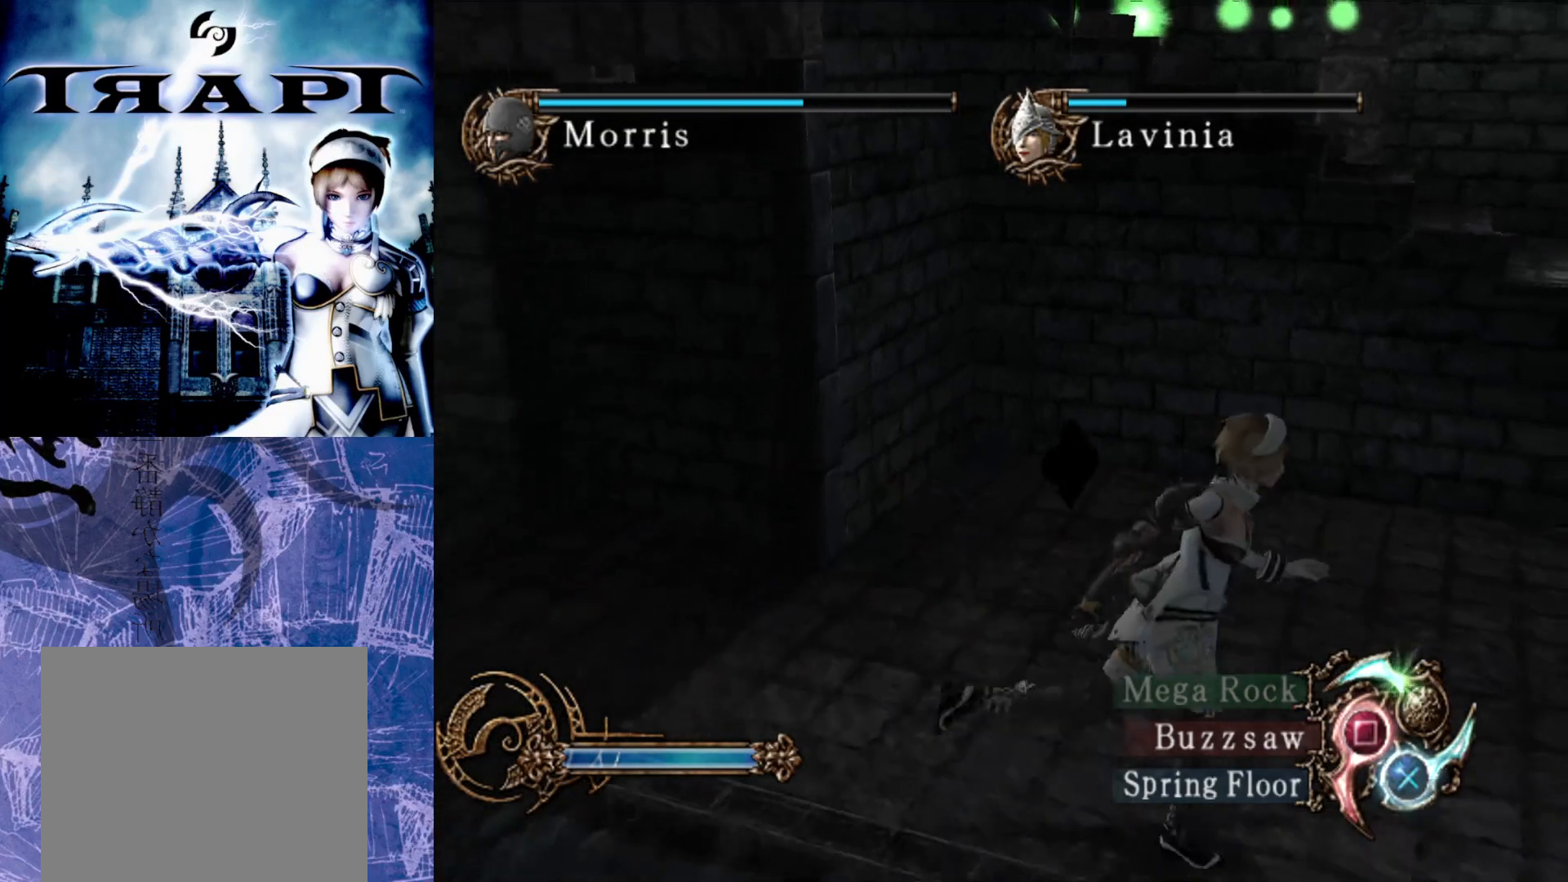
{"buttons": [], "left_stick": "right", "right_stick": "left", "events": [[217, "right_stick", "left"], [383, "left_stick", "right"]]}
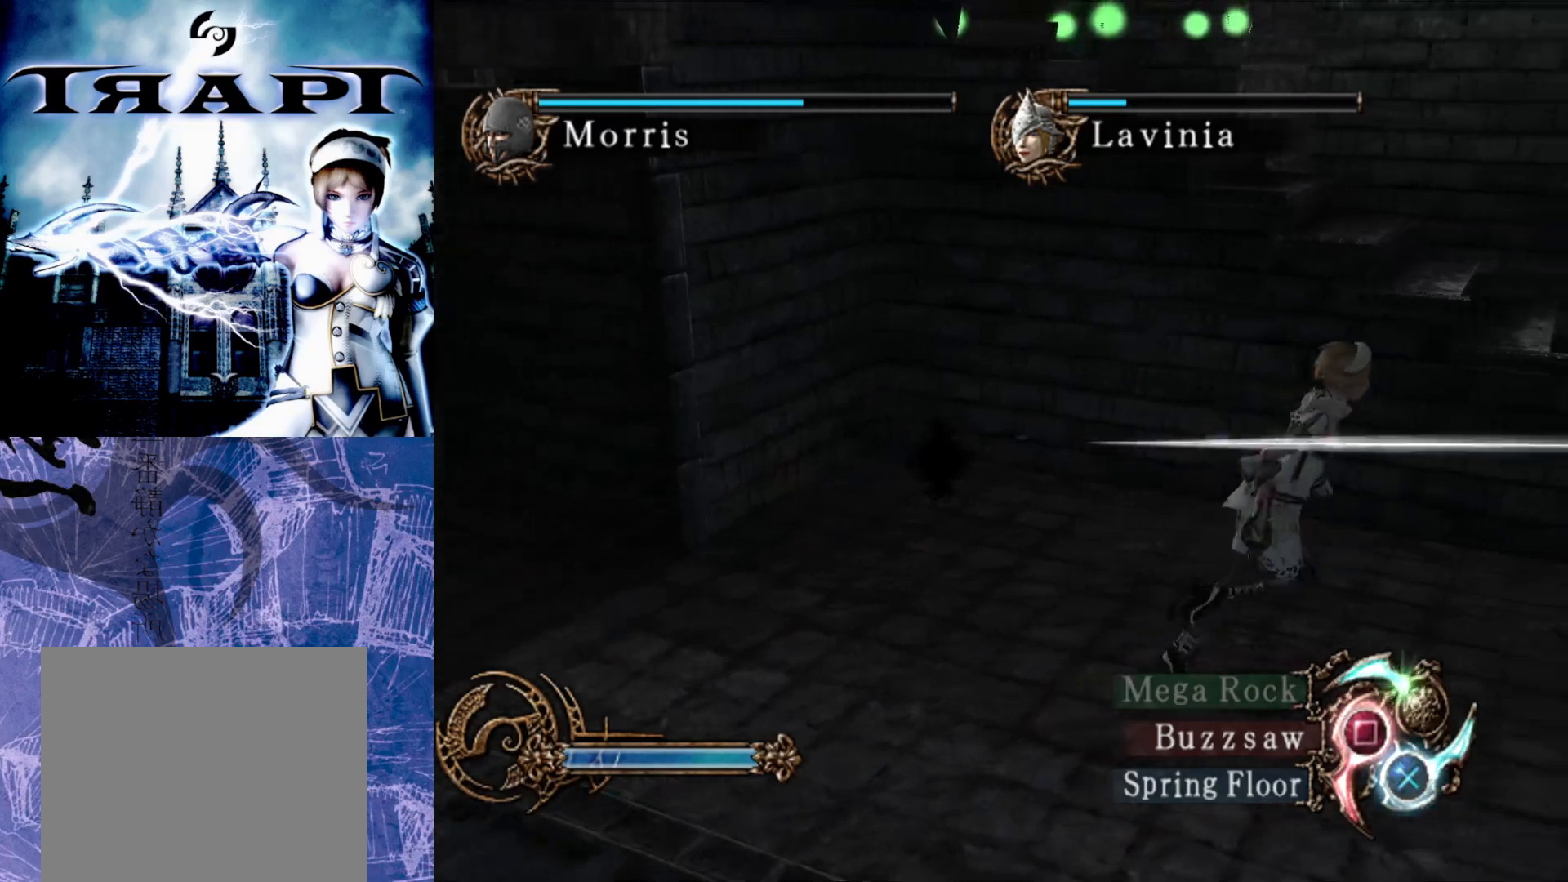
{"buttons": [], "left_stick": "right", "right_stick": "left", "events": [[183, "left_stick", "up-right"], [500, "left_stick", "right"]]}
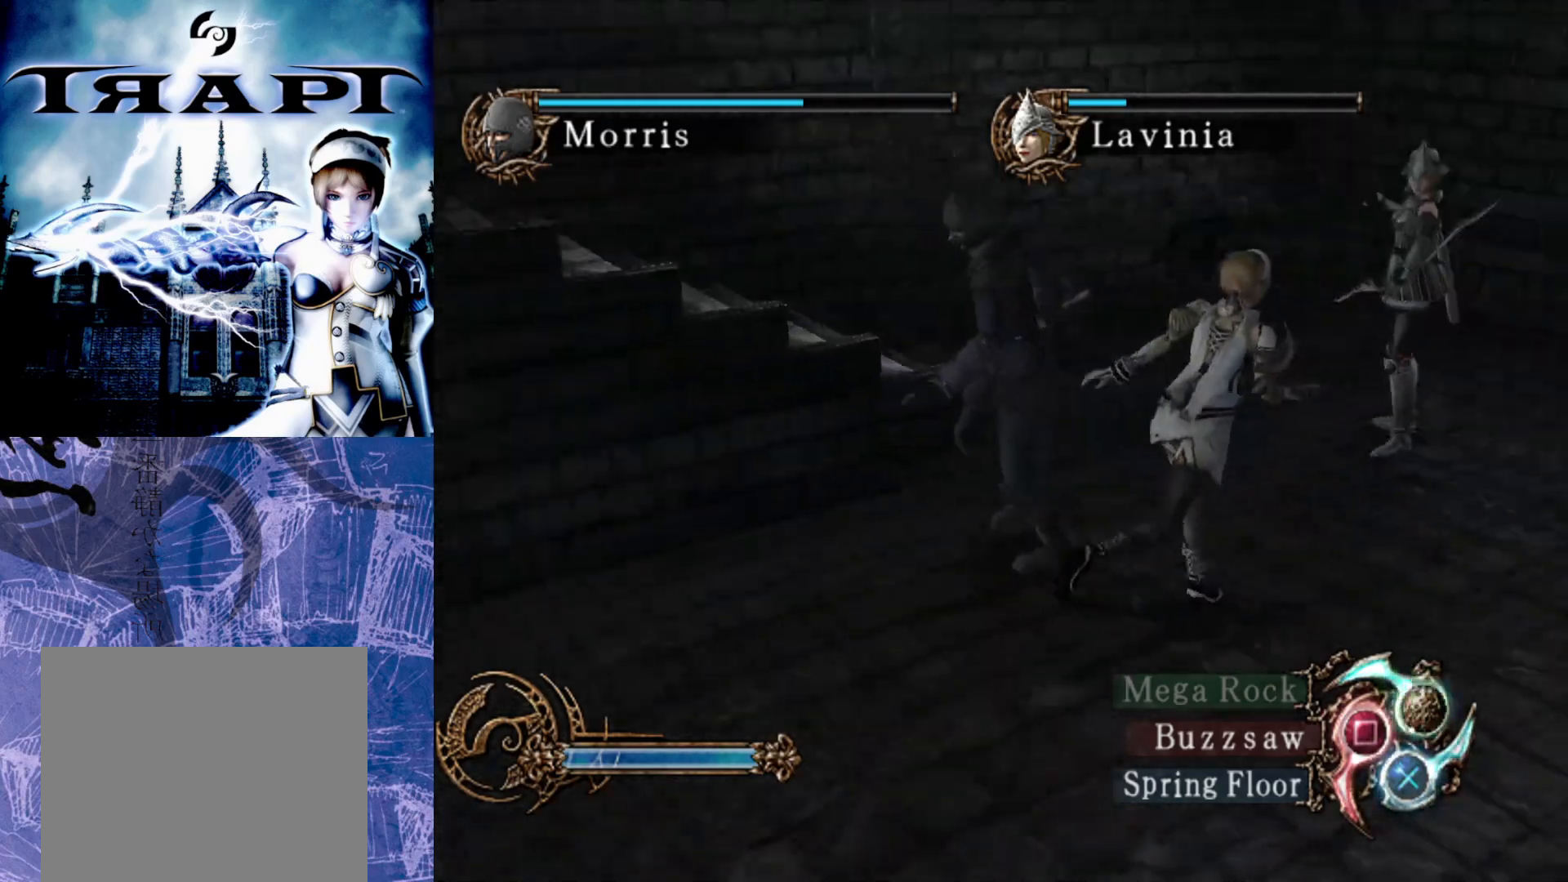
{"buttons": [], "left_stick": "up-left", "right_stick": "left", "events": [[217, "left_stick", "up"], [300, "left_stick", "up-left"]]}
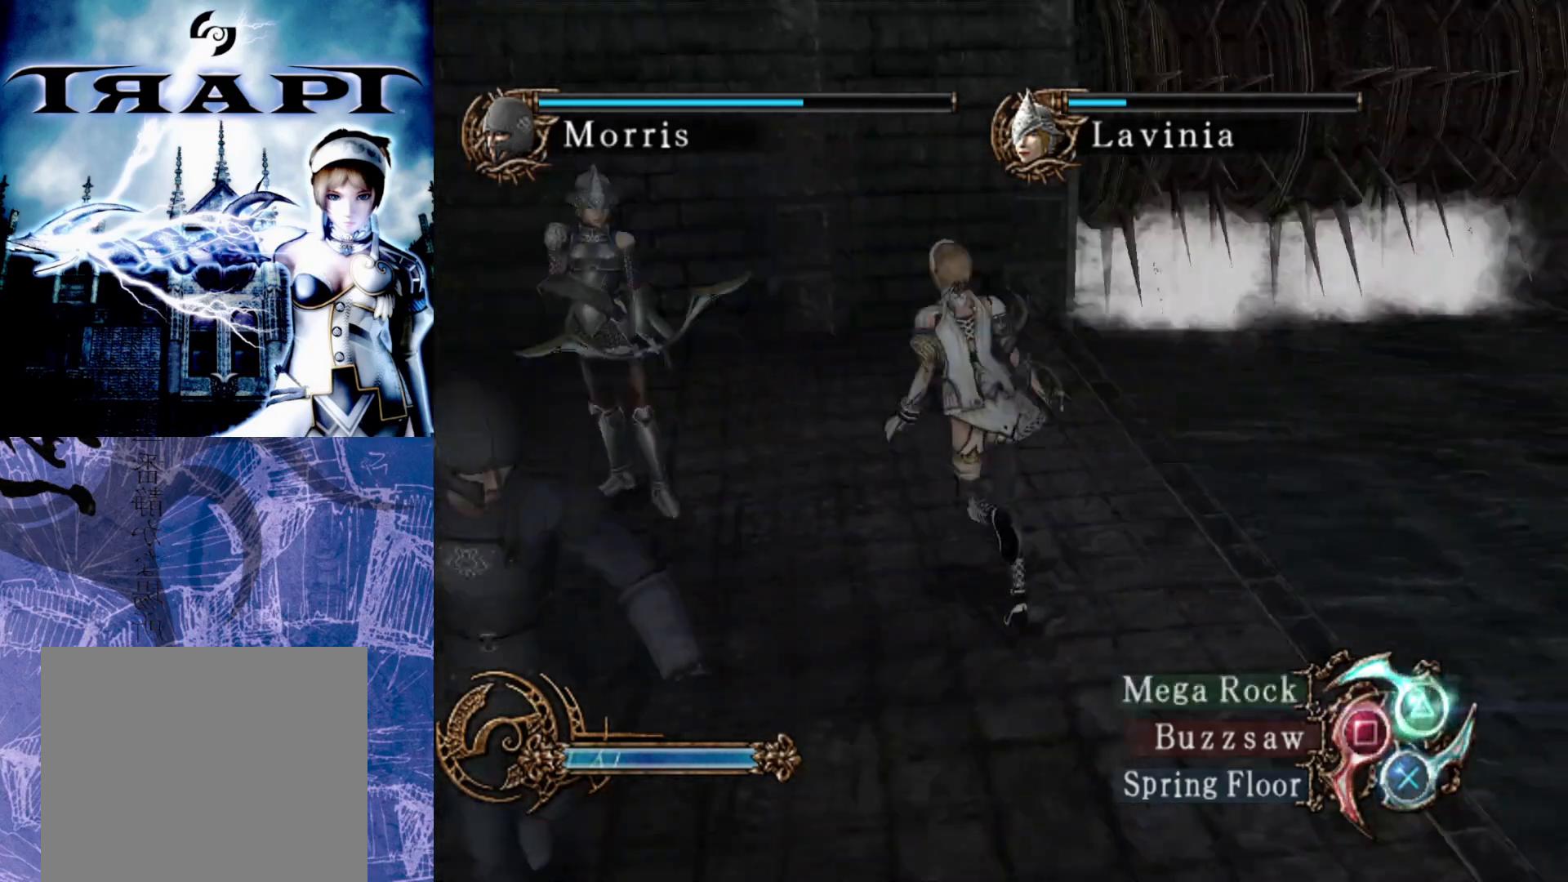
{"buttons": [], "left_stick": "left", "right_stick": "left", "events": [[450, "left_stick", "left"]]}
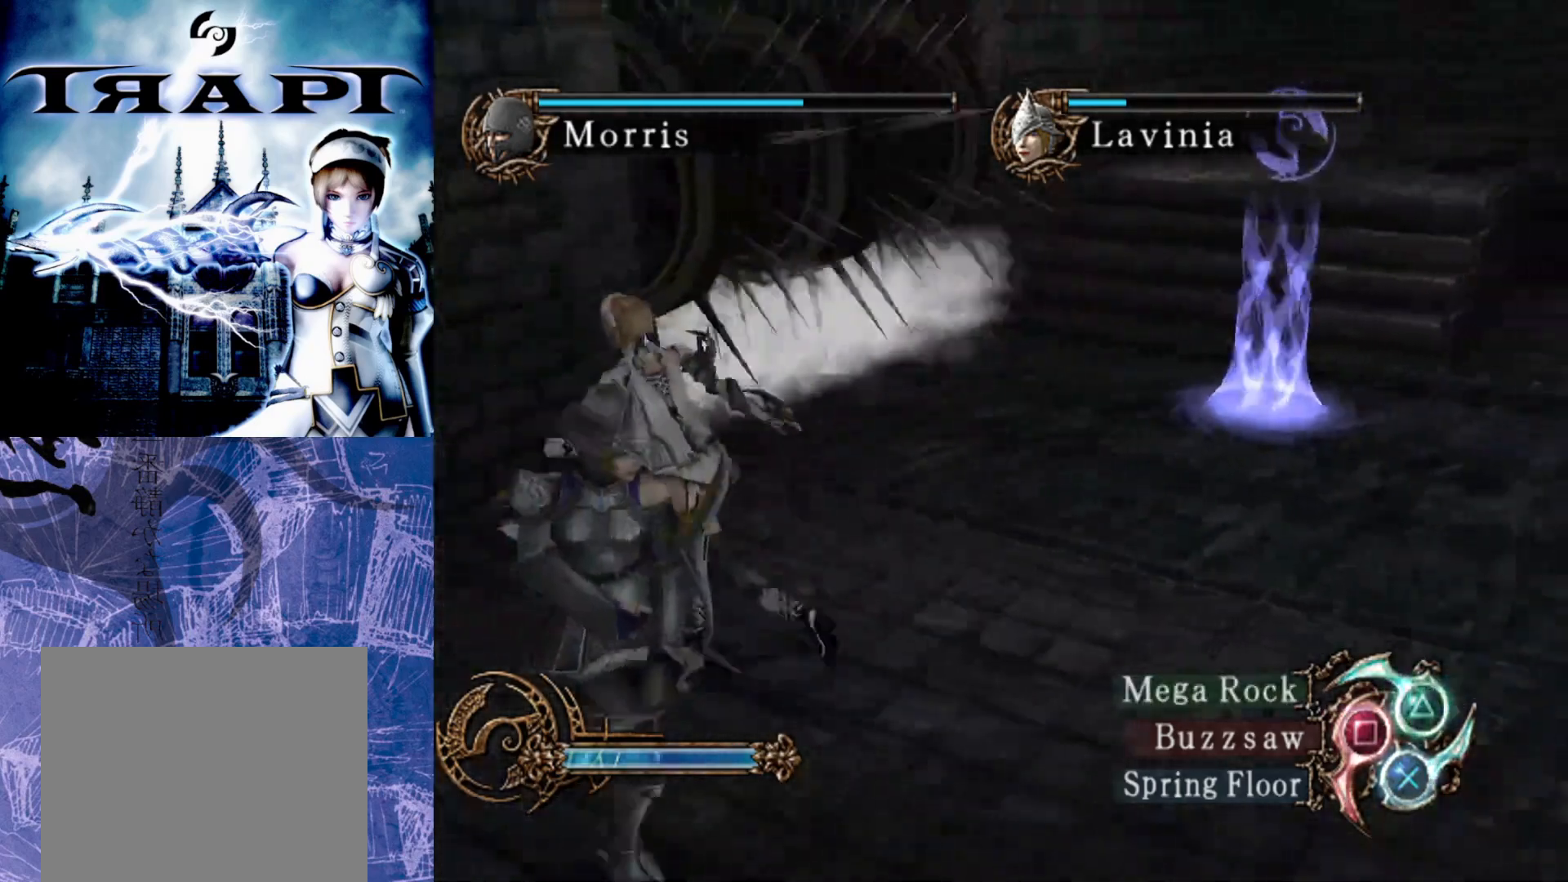
{"buttons": [], "left_stick": "down-right", "right_stick": "right", "events": [[133, "right_stick", "center"], [233, "left_stick", "down"], [283, "right_stick", "right"], [367, "left_stick", "down-right"]]}
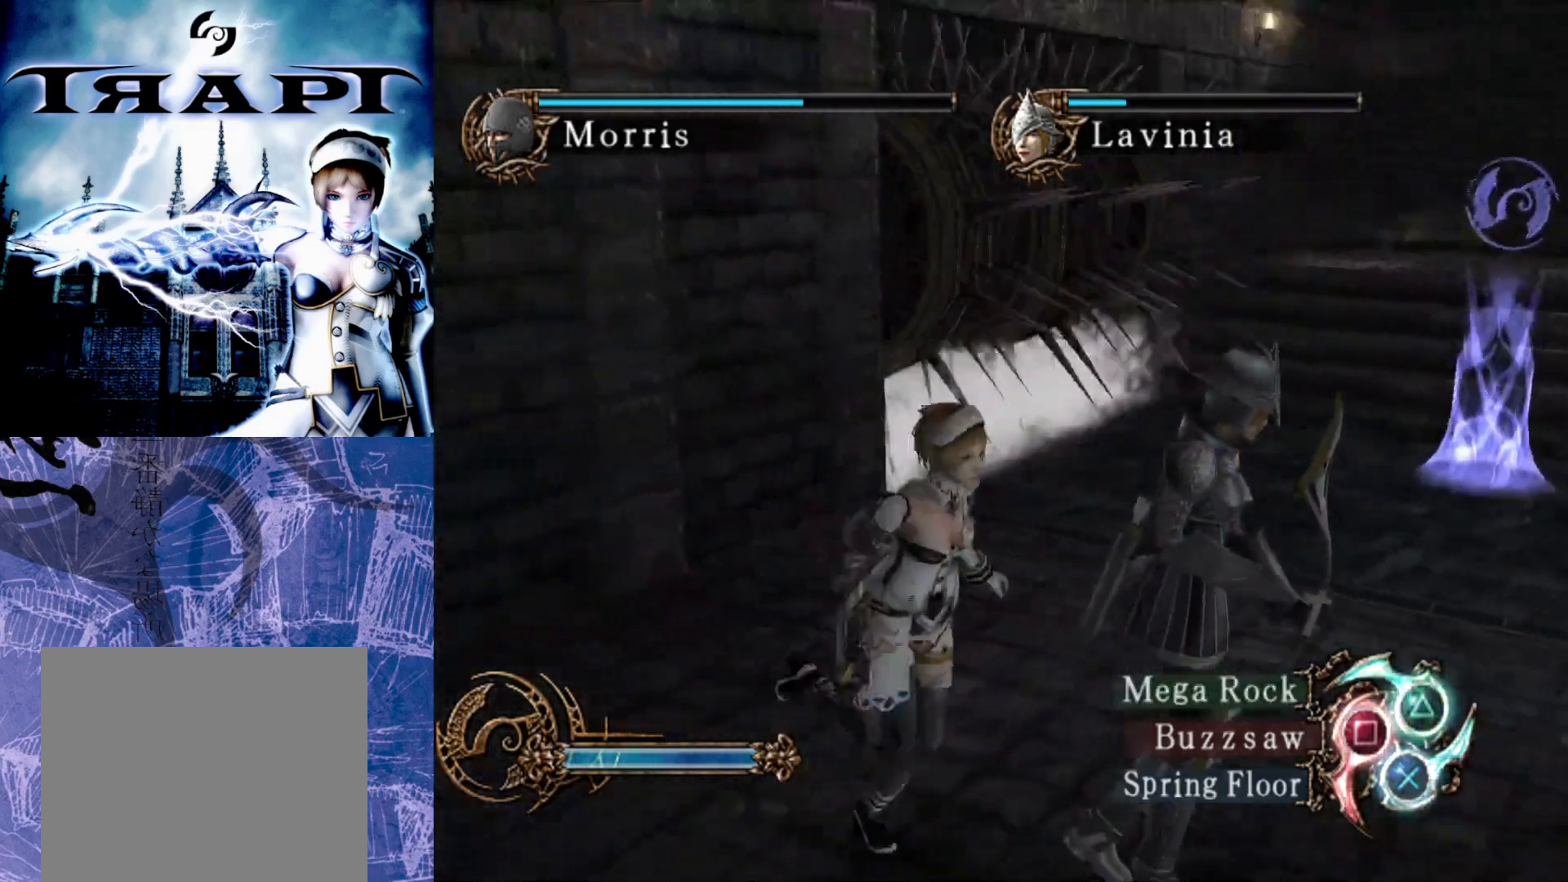
{"buttons": [], "left_stick": "down-left", "right_stick": "left", "events": [[250, "right_stick", "center"], [283, "left_stick", "down"], [333, "right_stick", "left"], [467, "left_stick", "down-left"]]}